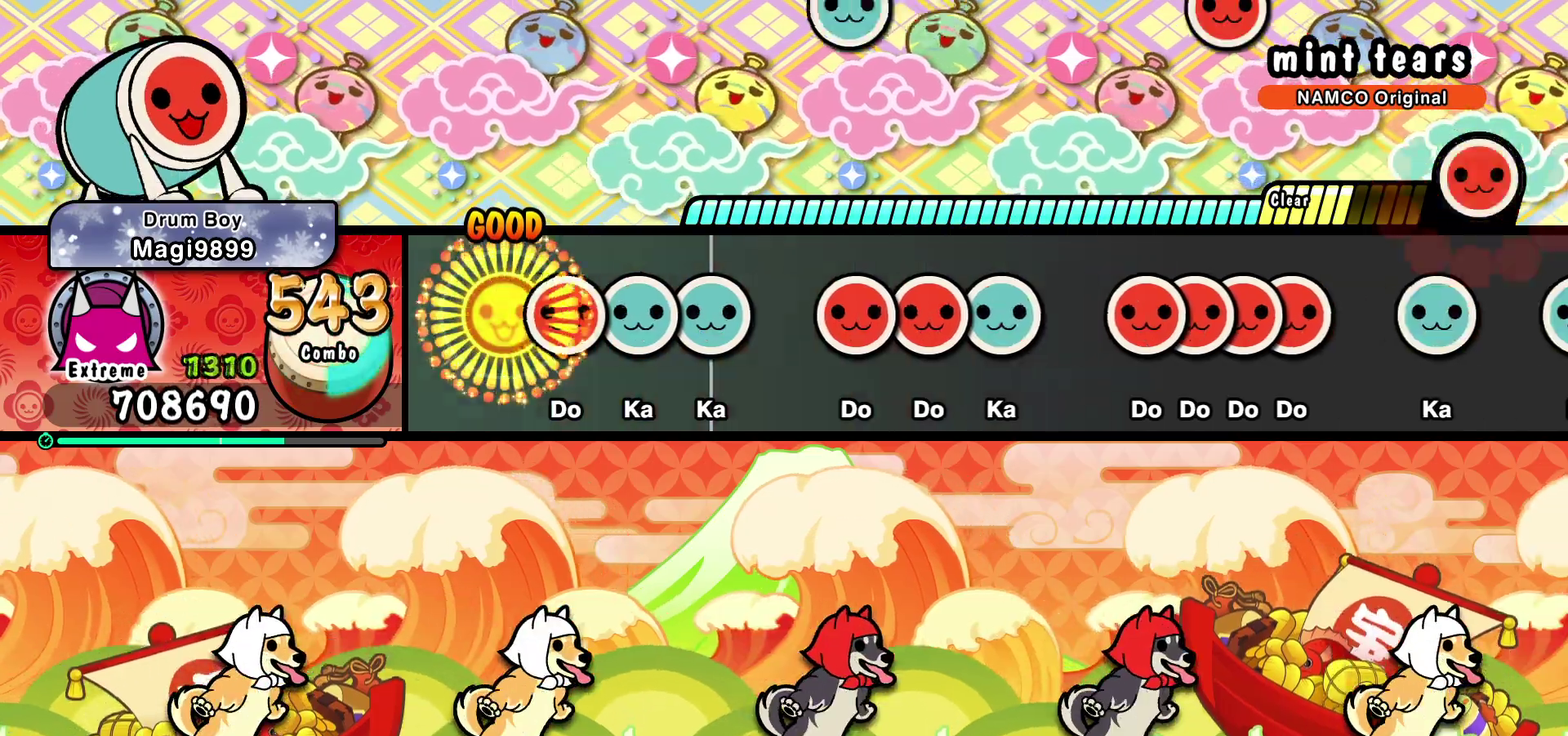
Gameplay with a controller (PlayStation layout); each line is a JSON object with the inputs held at the frame after it. "events" lists button and stick changes between this image and that frame as [ms after this image, input, new state], when the widget could be followed in between. Not read: L3 R3 left_stick right_stick.
{"buttons": ["DPAD_RIGHT"], "events": [[83, "SQUARE", "down"], [150, "DPAD_UP", "down"], [150, "SQUARE", "up"], [233, "DPAD_UP", "up"], [233, "TRIANGLE", "down"], [300, "TRIANGLE", "up"], [383, "SQUARE", "down"], [467, "SQUARE", "up"], [483, "DPAD_RIGHT", "down"]]}
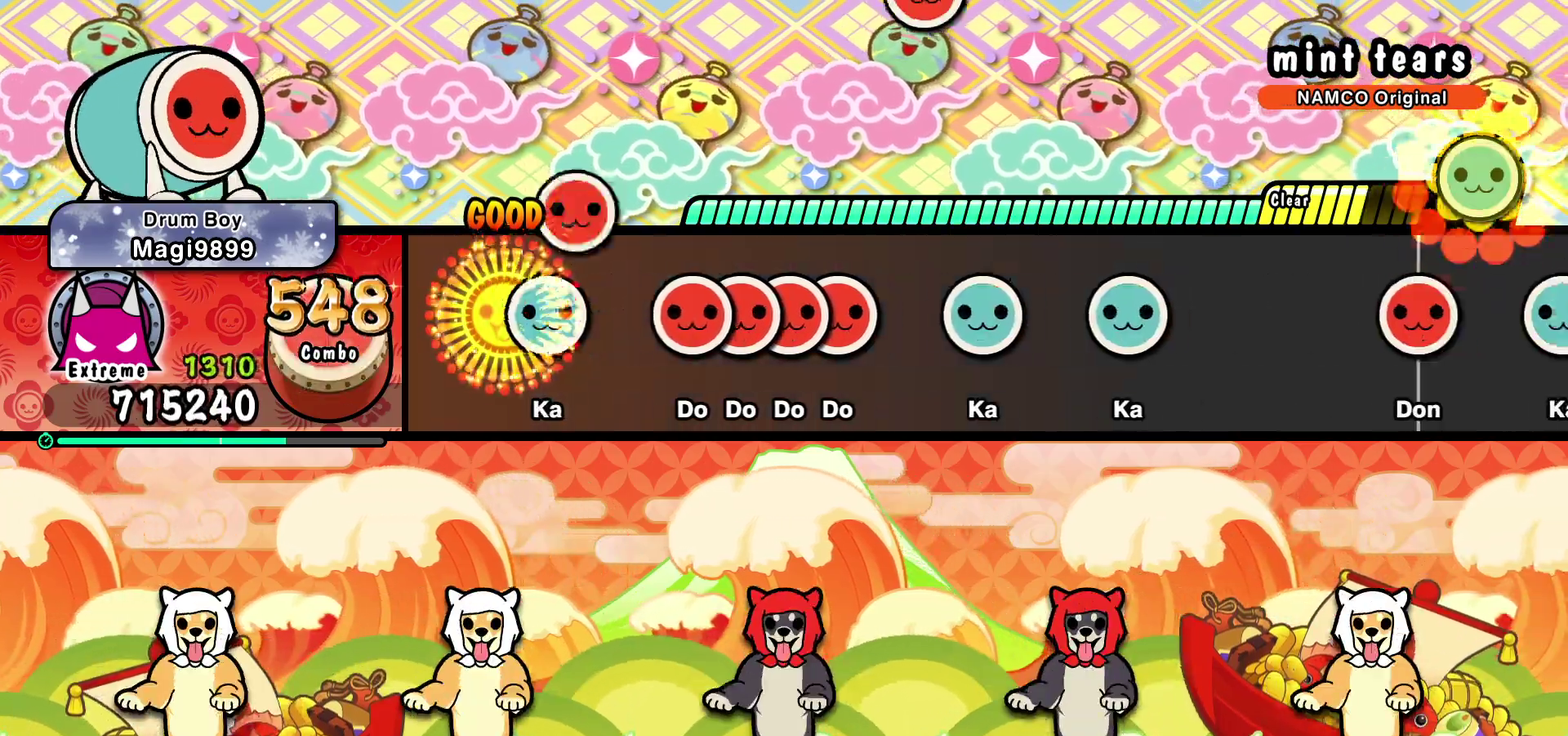
{"buttons": [], "events": [[50, "DPAD_RIGHT", "up"], [50, "TRIANGLE", "down"], [117, "TRIANGLE", "up"], [200, "SQUARE", "down"], [250, "DPAD_RIGHT", "down"], [267, "SQUARE", "up"], [317, "SQUARE", "down"], [333, "DPAD_RIGHT", "up"], [383, "DPAD_RIGHT", "down"], [383, "SQUARE", "up"], [450, "DPAD_RIGHT", "up"]]}
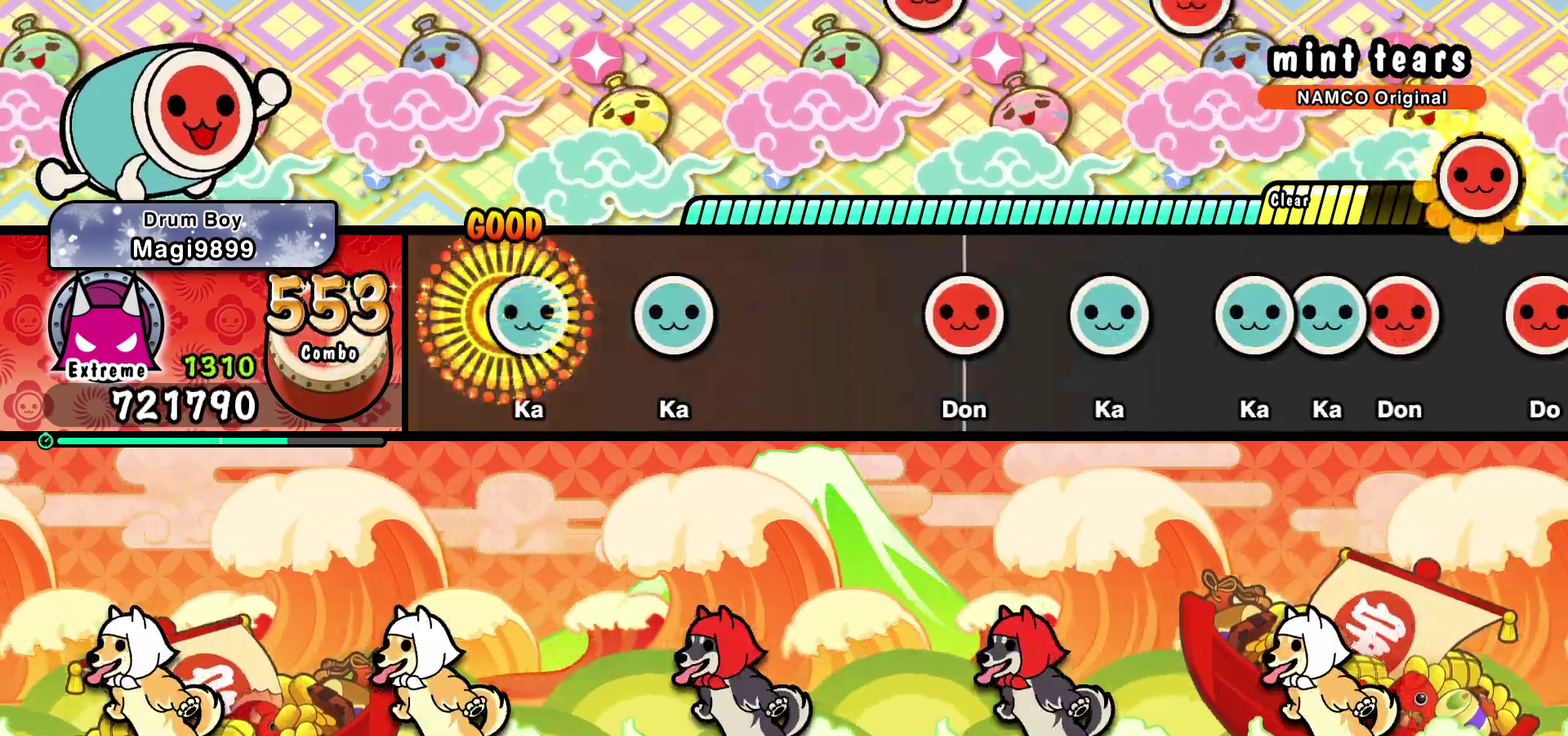
{"buttons": [], "events": [[33, "TRIANGLE", "down"], [83, "TRIANGLE", "up"], [183, "TRIANGLE", "down"], [250, "TRIANGLE", "up"]]}
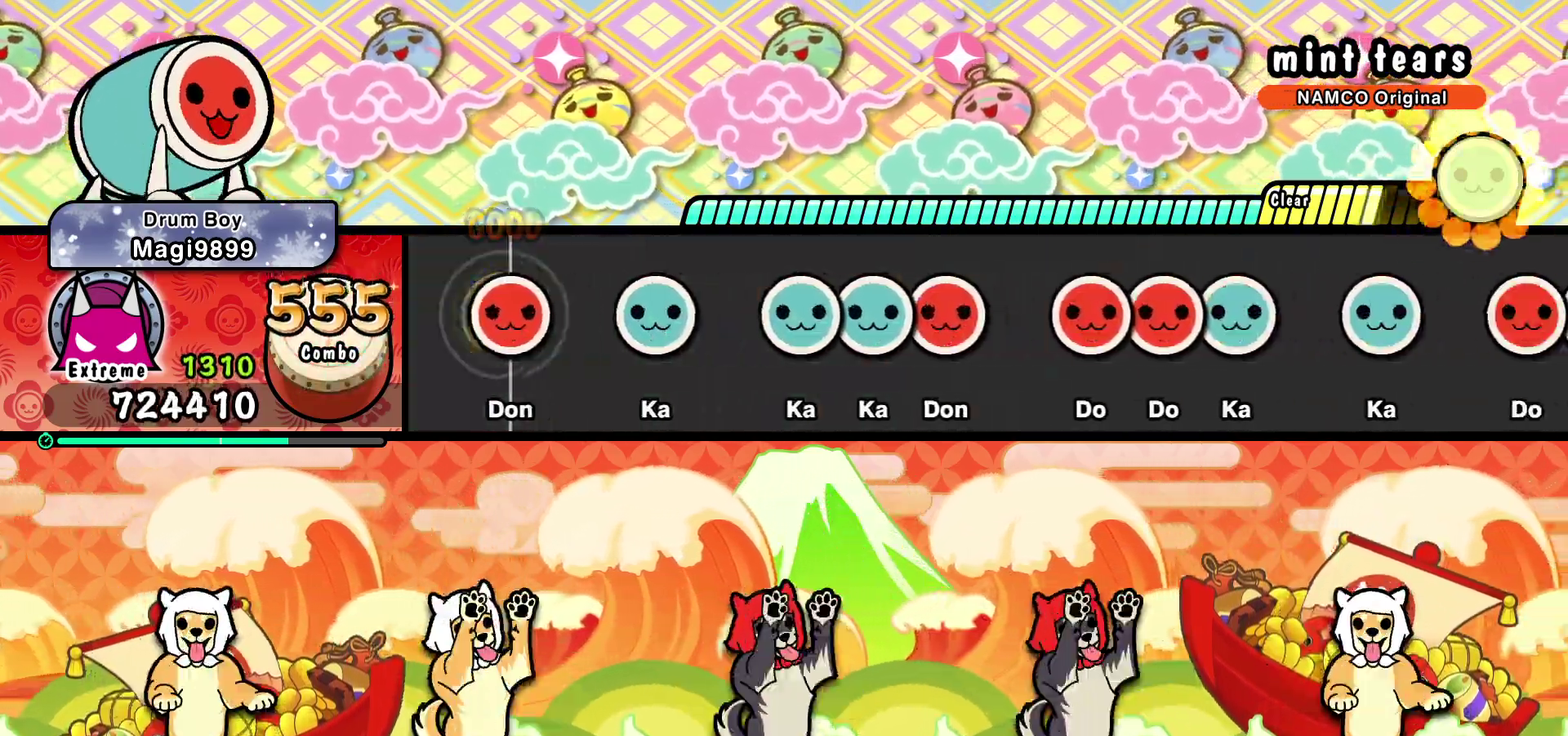
{"buttons": ["SQUARE"], "events": [[17, "SQUARE", "down"], [83, "SQUARE", "up"], [167, "TRIANGLE", "down"], [250, "TRIANGLE", "up"], [333, "TRIANGLE", "down"], [417, "DPAD_UP", "down"], [417, "TRIANGLE", "up"], [483, "SQUARE", "down"], [500, "DPAD_UP", "up"]]}
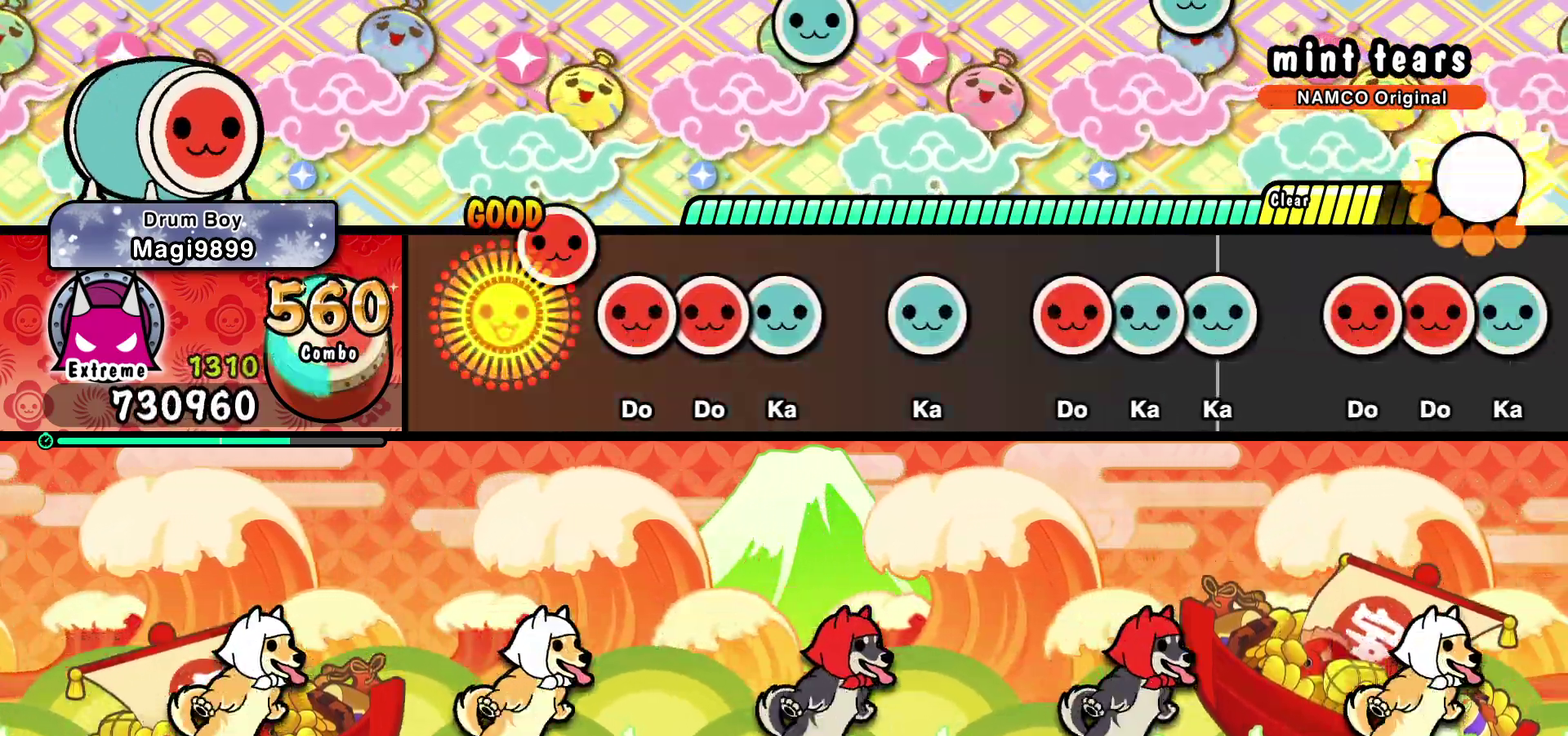
{"buttons": ["TRIANGLE"], "events": [[67, "SQUARE", "up"], [150, "SQUARE", "down"], [233, "DPAD_RIGHT", "down"], [233, "SQUARE", "up"], [317, "DPAD_RIGHT", "up"], [317, "TRIANGLE", "down"], [400, "TRIANGLE", "up"], [483, "TRIANGLE", "down"]]}
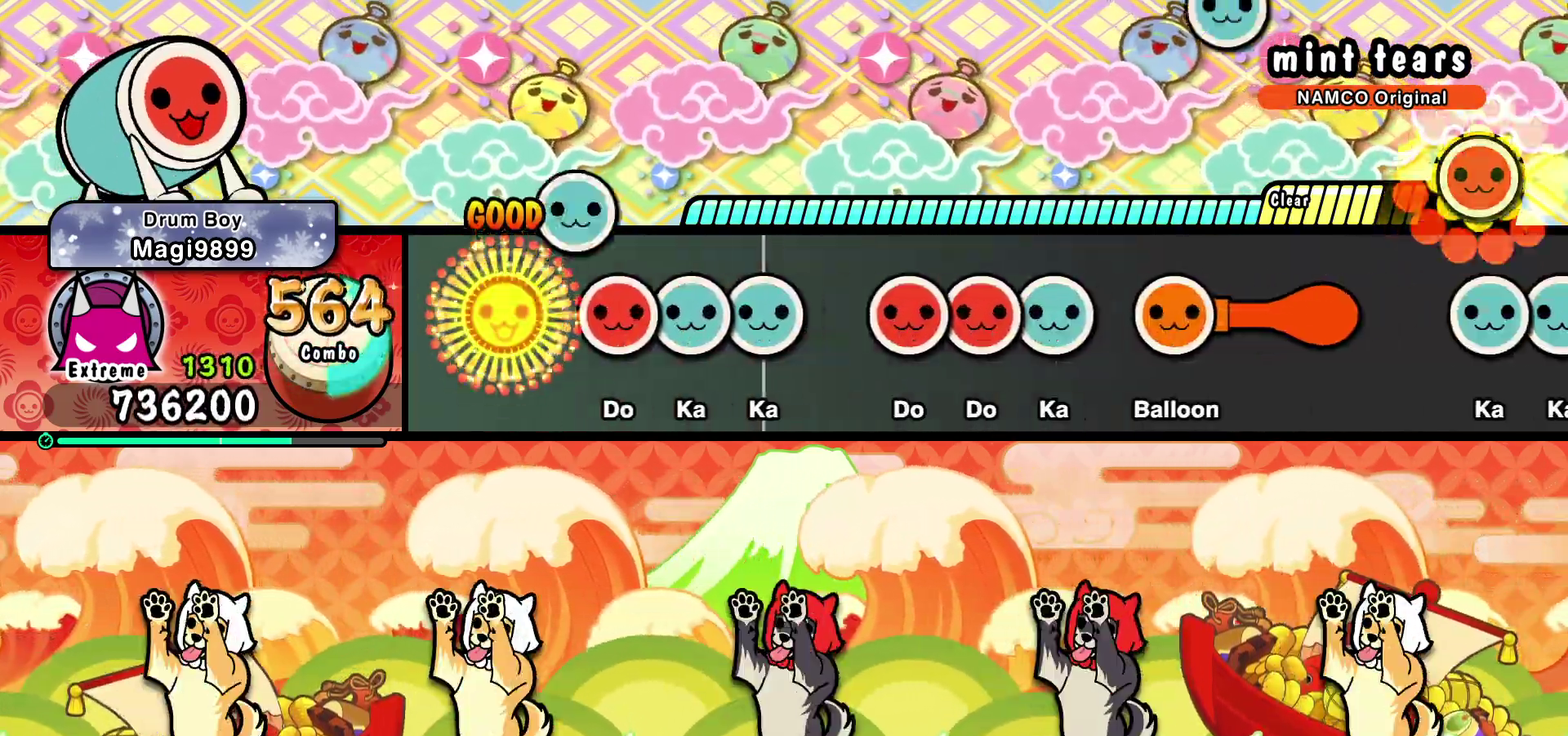
{"buttons": ["SQUARE"], "events": [[50, "TRIANGLE", "up"], [133, "SQUARE", "down"], [217, "DPAD_UP", "down"], [217, "SQUARE", "up"], [300, "DPAD_UP", "up"], [300, "TRIANGLE", "down"], [367, "TRIANGLE", "up"], [450, "SQUARE", "down"]]}
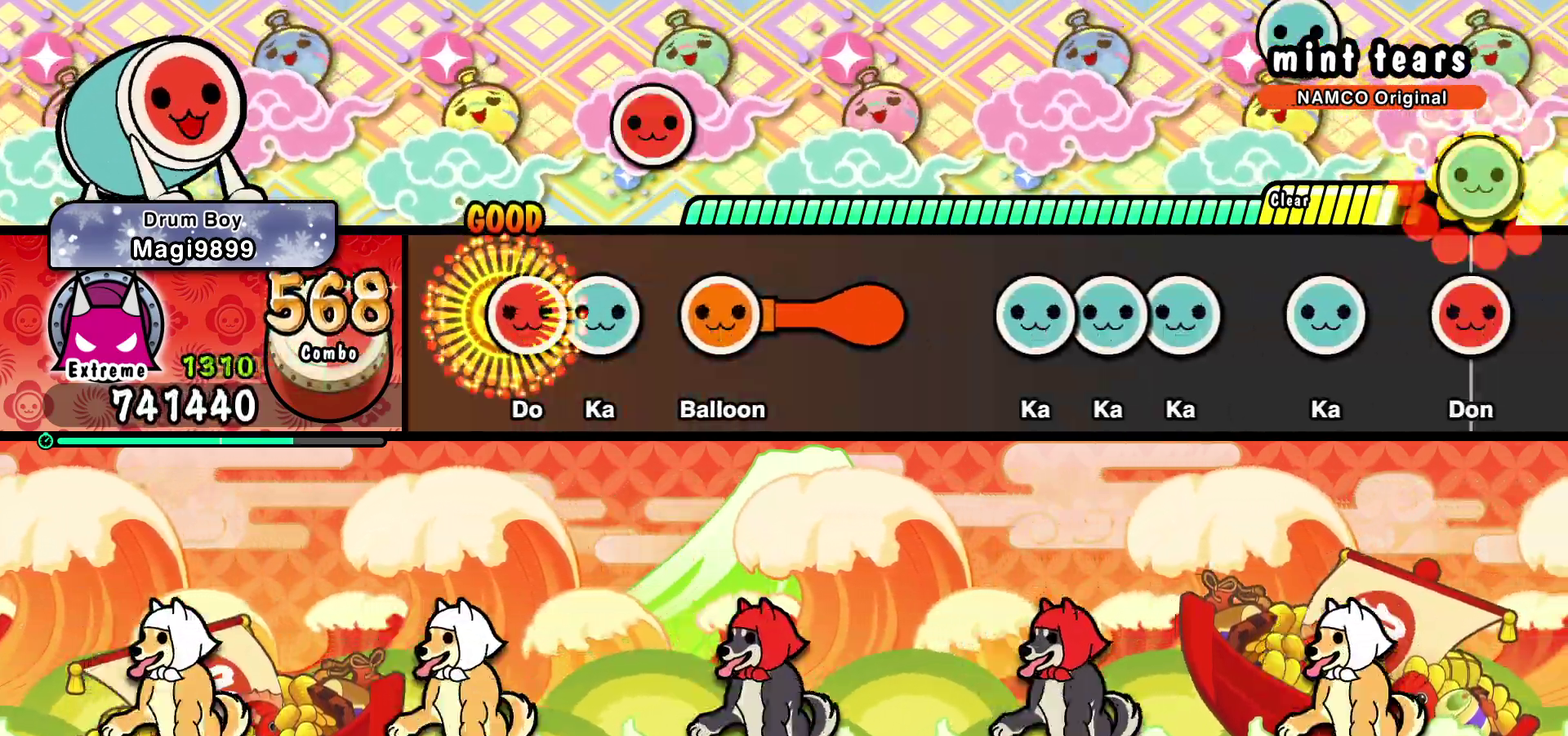
{"buttons": [], "events": [[33, "DPAD_RIGHT", "down"], [33, "SQUARE", "up"], [100, "DPAD_RIGHT", "up"], [100, "TRIANGLE", "down"], [167, "TRIANGLE", "up"], [250, "CROSS", "down"], [250, "SQUARE", "down"], [300, "DPAD_RIGHT", "down"], [317, "CROSS", "up"], [317, "SQUARE", "up"], [400, "CROSS", "down"], [400, "DPAD_RIGHT", "up"], [400, "SQUARE", "down"], [450, "CROSS", "up"], [450, "SQUARE", "up"]]}
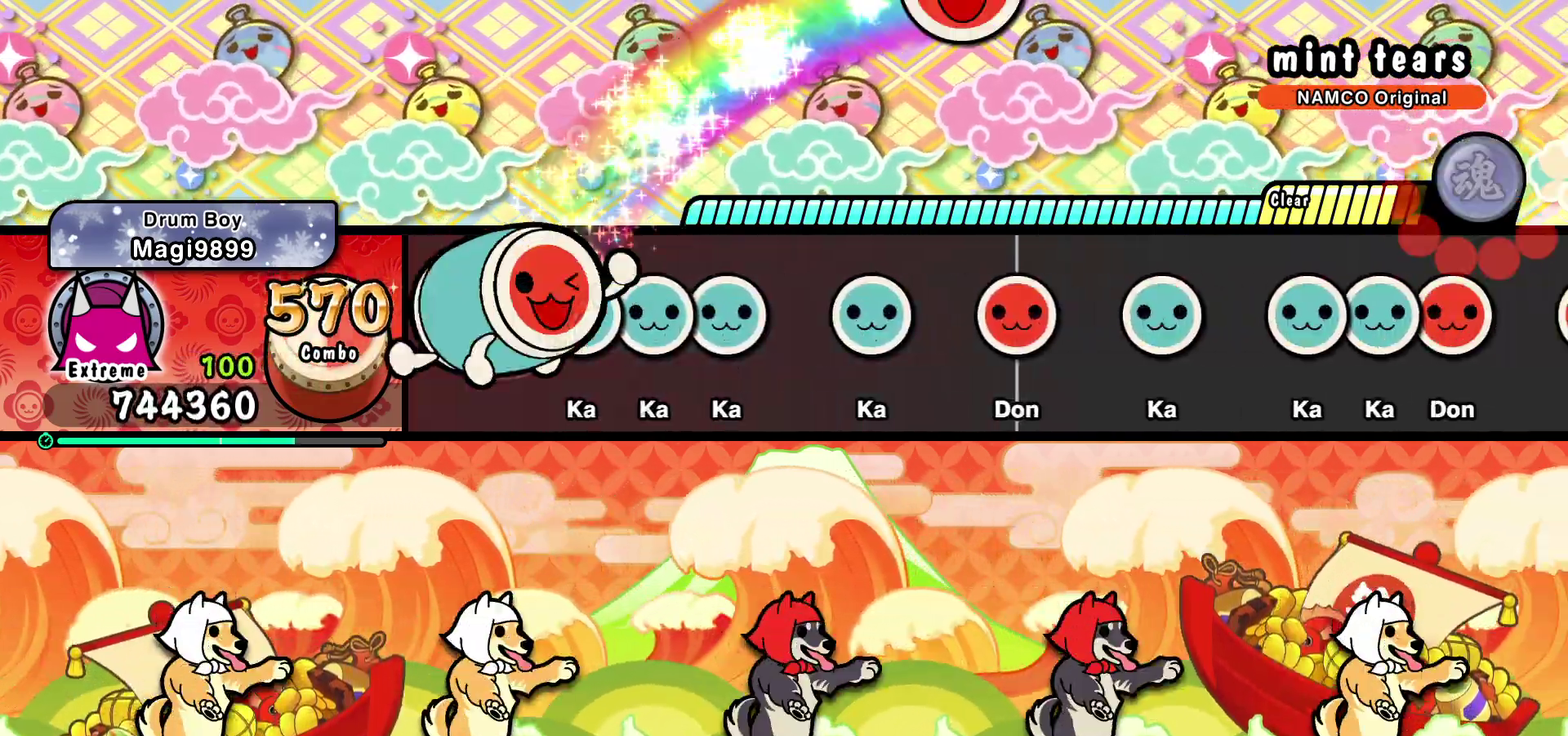
{"buttons": [], "events": [[83, "TRIANGLE", "down"], [167, "DPAD_UP", "down"], [167, "TRIANGLE", "up"], [250, "TRIANGLE", "down"], [267, "DPAD_UP", "up"], [317, "TRIANGLE", "up"], [400, "TRIANGLE", "down"], [483, "TRIANGLE", "up"]]}
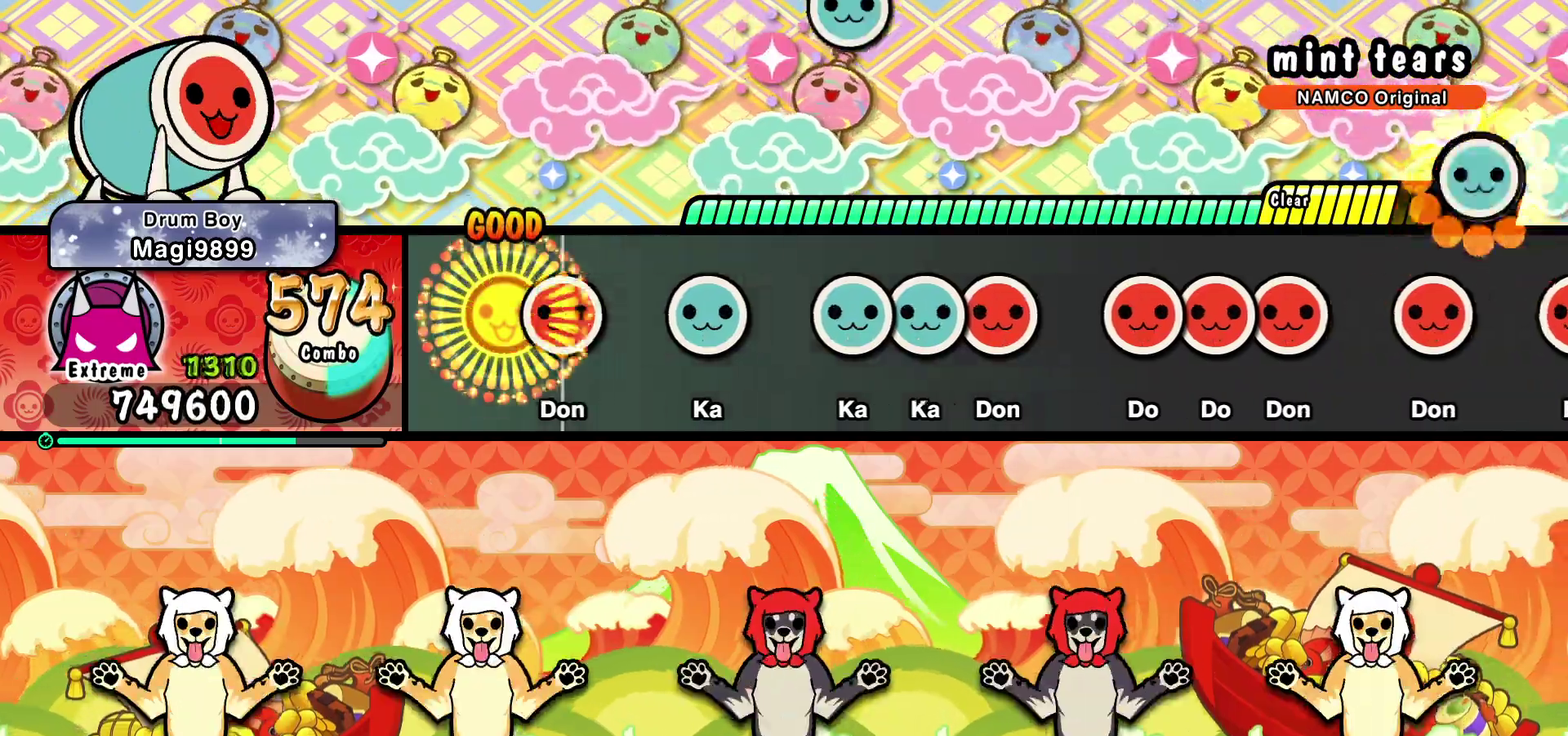
{"buttons": ["DPAD_UP"], "events": [[67, "SQUARE", "down"], [133, "SQUARE", "up"], [217, "TRIANGLE", "down"], [300, "TRIANGLE", "up"], [400, "TRIANGLE", "down"], [483, "DPAD_UP", "down"], [483, "TRIANGLE", "up"]]}
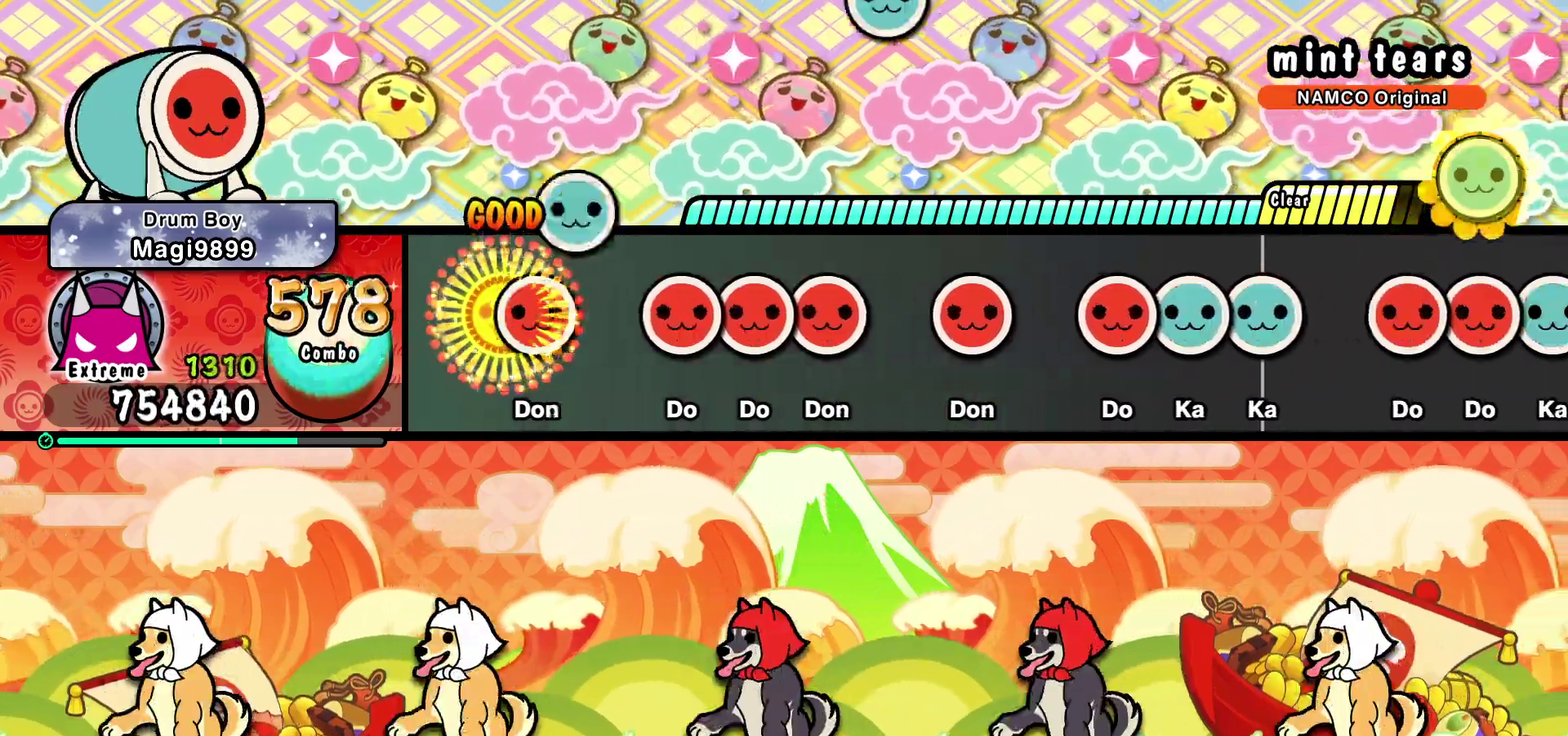
{"buttons": [], "events": [[50, "DPAD_UP", "up"], [50, "SQUARE", "down"], [117, "SQUARE", "up"], [200, "SQUARE", "down"], [283, "DPAD_RIGHT", "down"], [283, "SQUARE", "up"], [367, "DPAD_RIGHT", "up"], [367, "SQUARE", "down"], [433, "SQUARE", "up"]]}
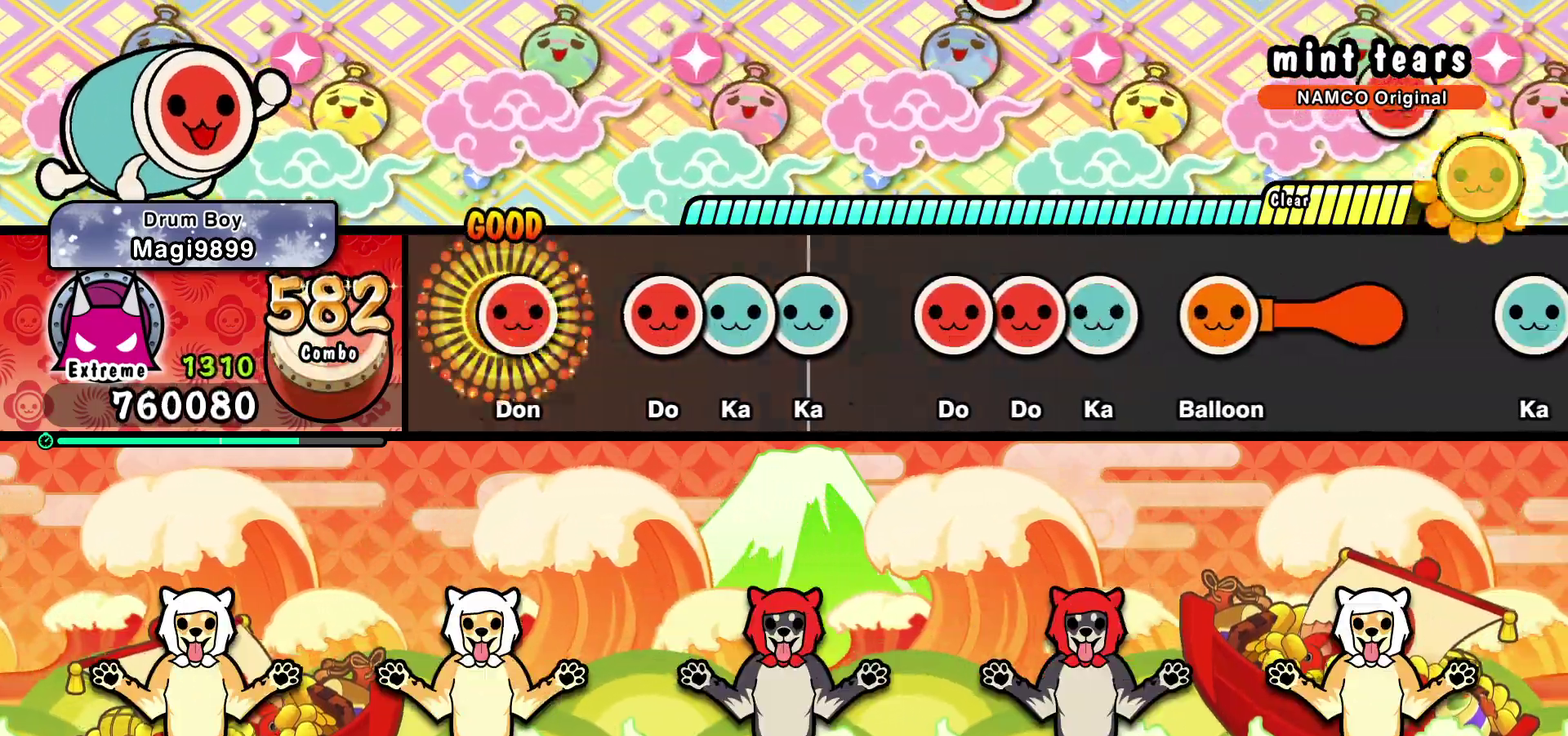
{"buttons": [], "events": [[33, "SQUARE", "down"], [100, "SQUARE", "up"], [200, "SQUARE", "down"], [267, "DPAD_UP", "down"], [267, "SQUARE", "up"], [350, "TRIANGLE", "down"], [367, "DPAD_UP", "up"], [433, "TRIANGLE", "up"]]}
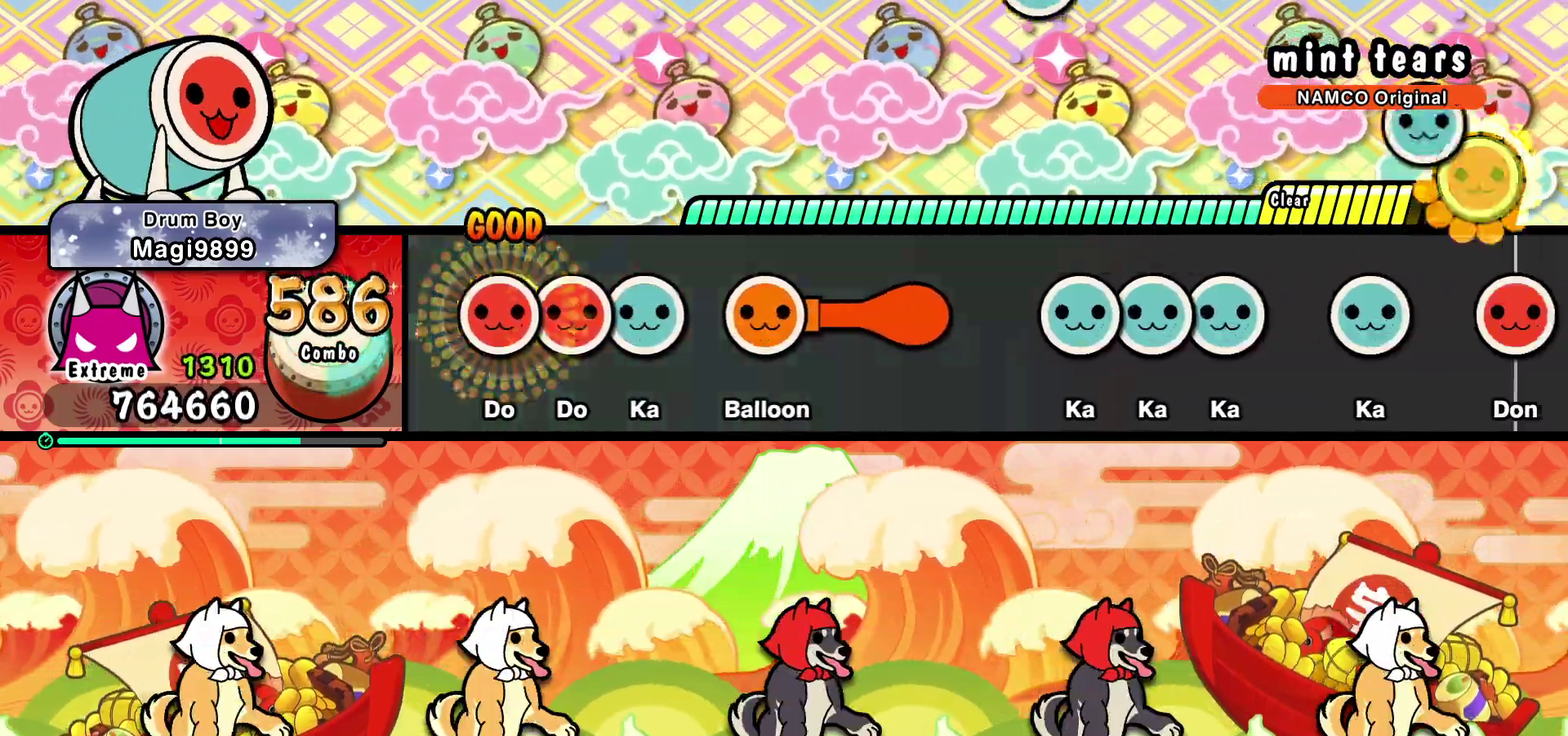
{"buttons": ["CROSS"], "events": [[17, "SQUARE", "down"], [100, "DPAD_RIGHT", "down"], [100, "SQUARE", "up"], [167, "TRIANGLE", "down"], [183, "DPAD_RIGHT", "up"], [250, "TRIANGLE", "up"], [317, "CROSS", "down"], [317, "SQUARE", "down"], [367, "DPAD_RIGHT", "down"], [383, "CROSS", "up"], [383, "SQUARE", "up"], [450, "CROSS", "down"], [450, "SQUARE", "down"], [467, "DPAD_RIGHT", "up"], [500, "SQUARE", "up"]]}
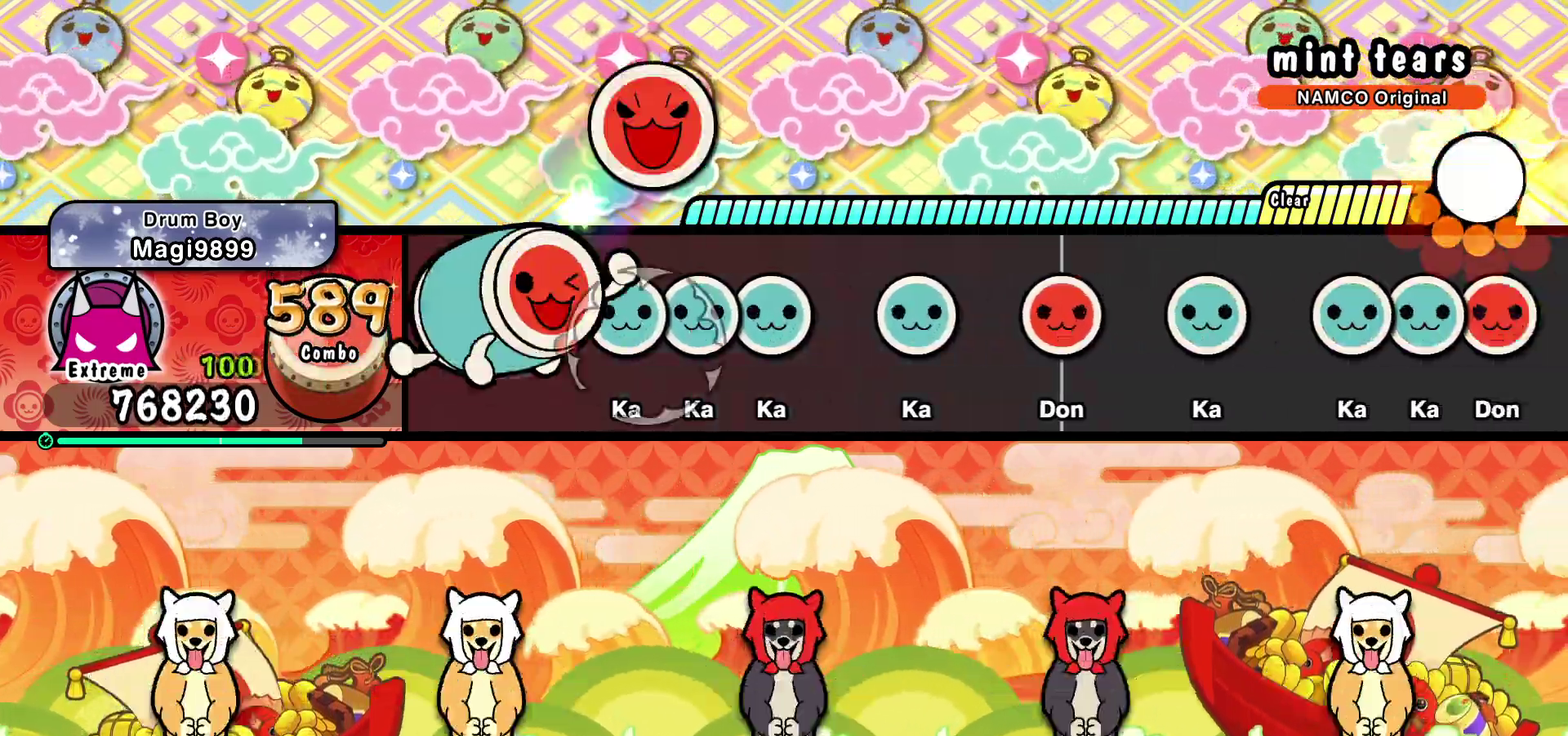
{"buttons": ["TRIANGLE"], "events": [[17, "CROSS", "up"], [117, "TRIANGLE", "down"], [200, "DPAD_UP", "down"], [200, "TRIANGLE", "up"], [300, "DPAD_UP", "up"], [300, "TRIANGLE", "down"], [367, "TRIANGLE", "up"], [433, "TRIANGLE", "down"]]}
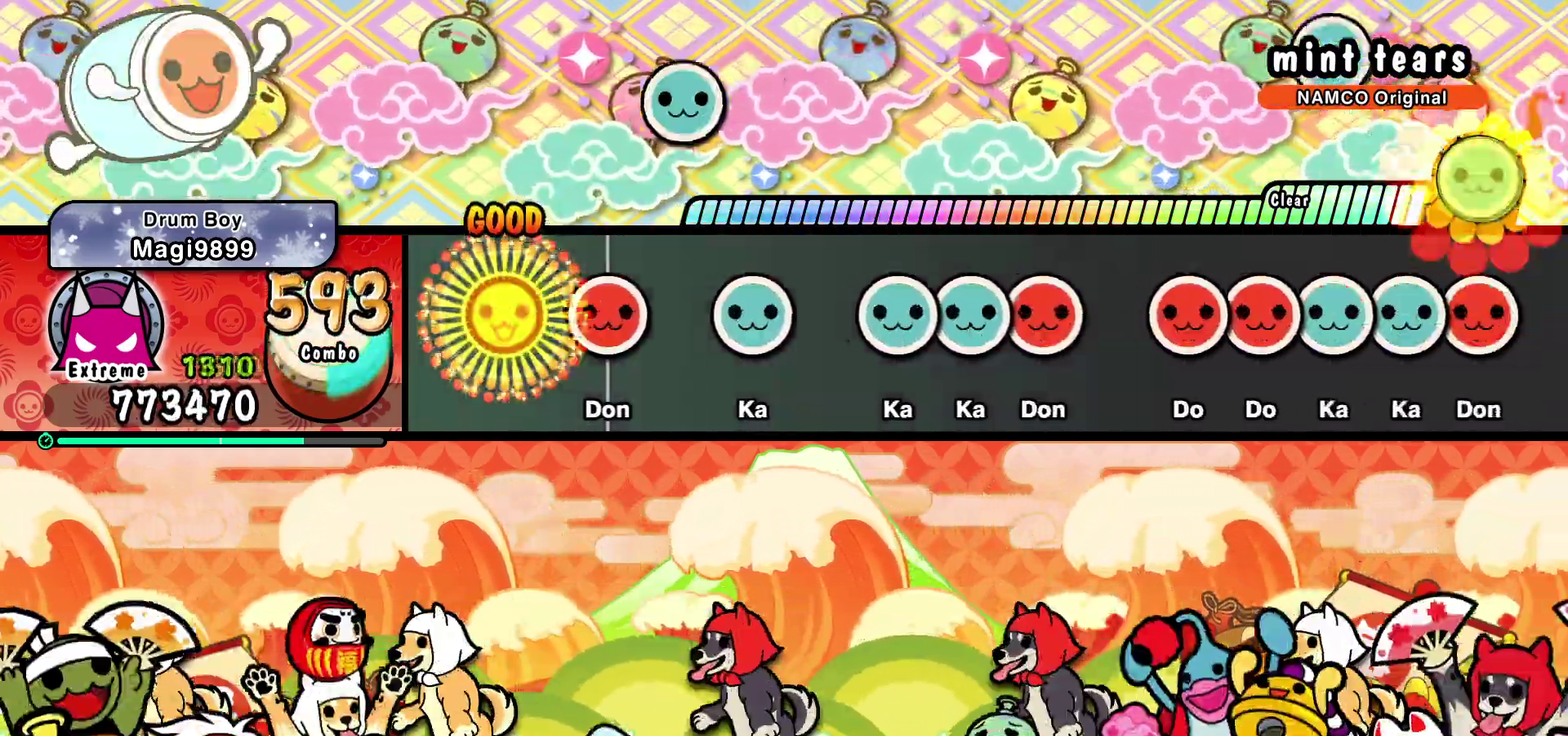
{"buttons": ["TRIANGLE"], "events": [[33, "TRIANGLE", "up"], [100, "SQUARE", "down"], [183, "SQUARE", "up"], [267, "TRIANGLE", "down"], [350, "TRIANGLE", "up"], [417, "TRIANGLE", "down"]]}
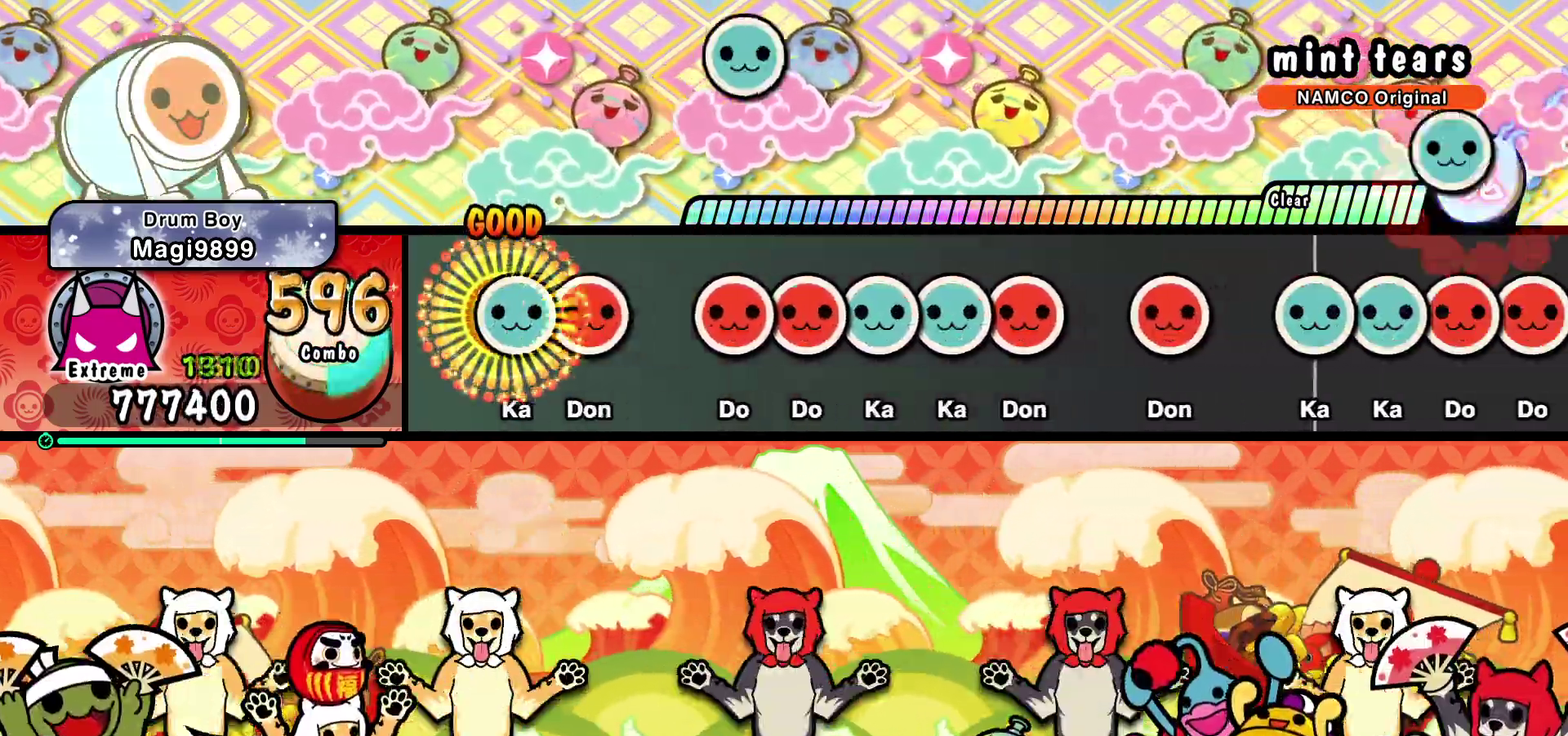
{"buttons": ["DPAD_UP"], "events": [[17, "DPAD_UP", "down"], [17, "TRIANGLE", "up"], [83, "DPAD_UP", "up"], [83, "SQUARE", "down"], [167, "SQUARE", "up"], [267, "SQUARE", "down"], [317, "SQUARE", "up"], [333, "DPAD_RIGHT", "down"], [400, "DPAD_RIGHT", "up"], [400, "TRIANGLE", "down"], [483, "DPAD_UP", "down"], [483, "TRIANGLE", "up"]]}
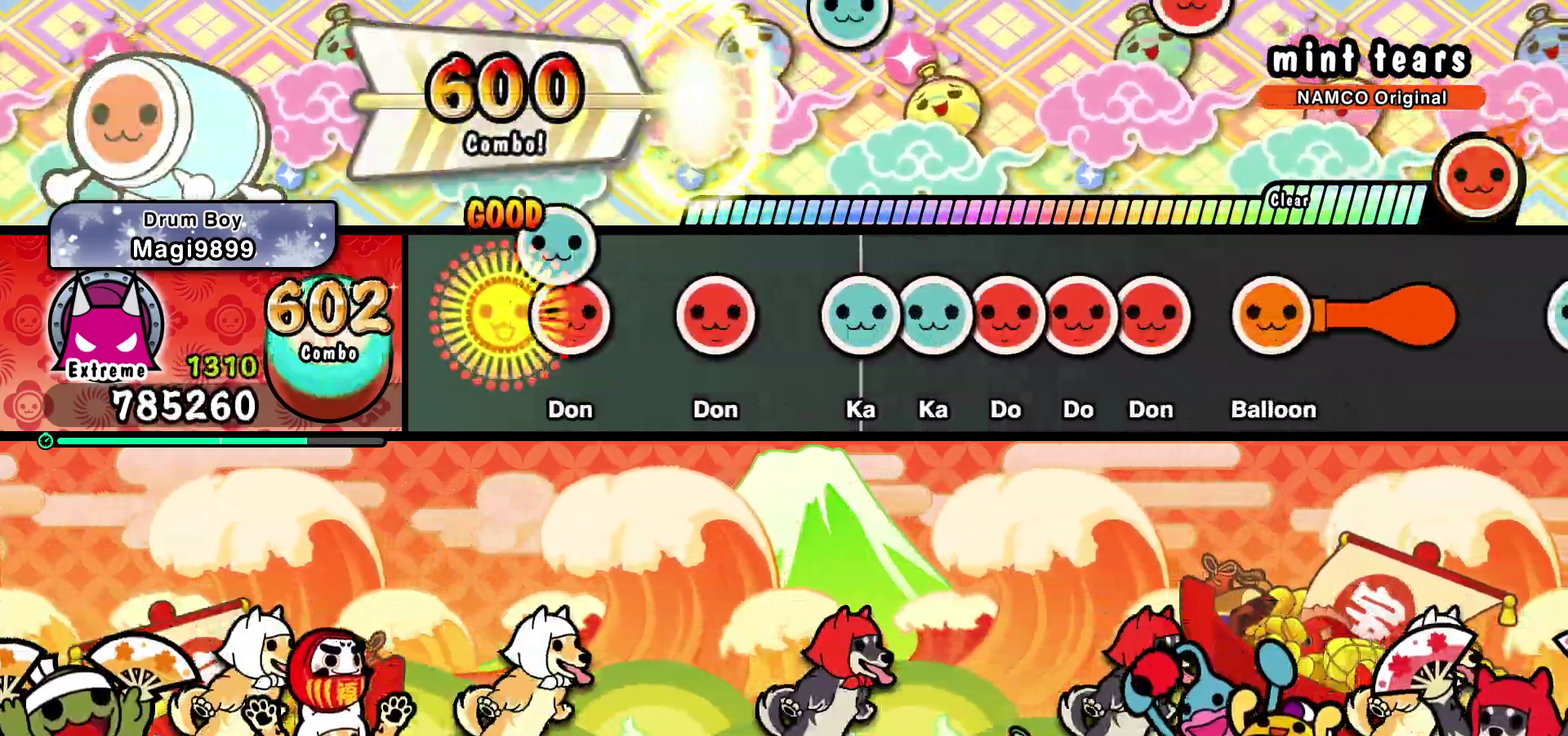
{"buttons": ["DPAD_UP"], "events": [[50, "SQUARE", "down"], [67, "DPAD_UP", "up"], [133, "SQUARE", "up"], [217, "SQUARE", "down"], [300, "SQUARE", "up"], [383, "TRIANGLE", "down"], [467, "DPAD_UP", "down"], [467, "TRIANGLE", "up"]]}
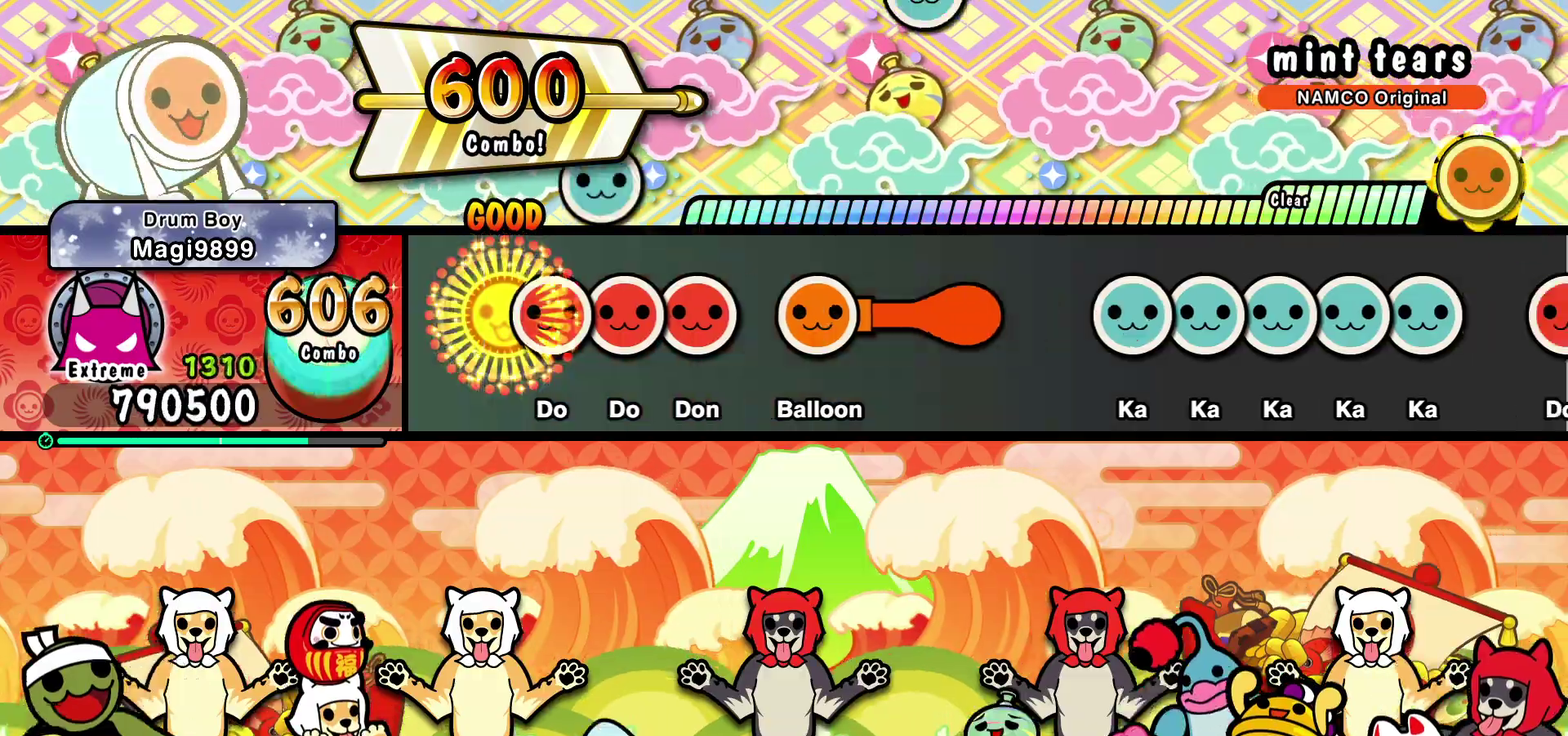
{"buttons": ["CROSS", "SQUARE"], "events": [[33, "SQUARE", "down"], [50, "DPAD_UP", "up"], [133, "DPAD_RIGHT", "down"], [133, "SQUARE", "up"], [200, "DPAD_RIGHT", "up"], [217, "SQUARE", "down"], [283, "SQUARE", "up"], [350, "CROSS", "down"], [350, "SQUARE", "down"], [400, "DPAD_DOWN", "down"], [400, "DPAD_RIGHT", "down"], [417, "CROSS", "up"], [417, "SQUARE", "up"], [500, "CROSS", "down"], [500, "DPAD_DOWN", "up"], [500, "DPAD_RIGHT", "up"], [500, "SQUARE", "down"]]}
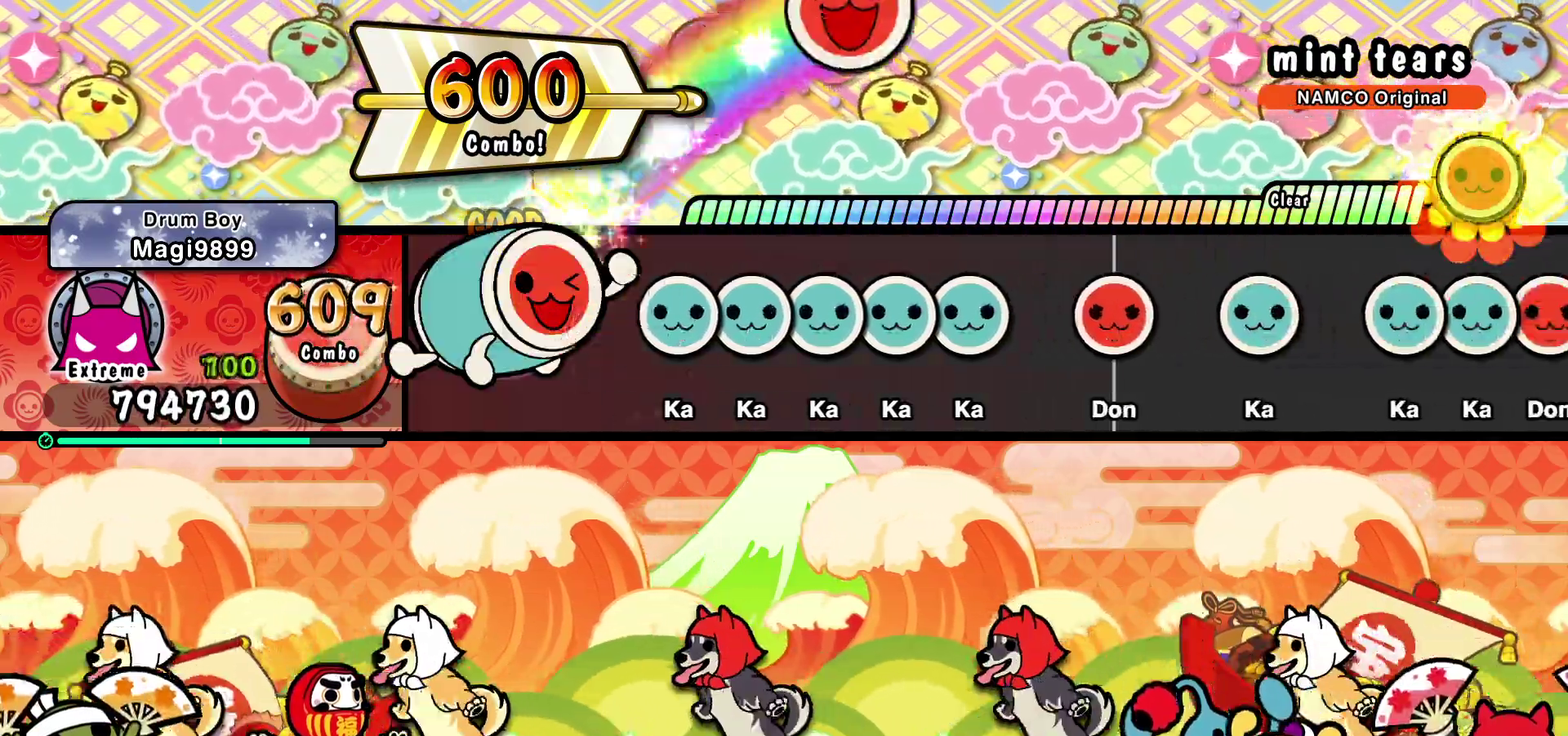
{"buttons": ["TRIANGLE", "DPAD_UP"], "events": [[50, "SQUARE", "up"], [67, "CROSS", "up"], [183, "TRIANGLE", "down"], [267, "DPAD_UP", "down"], [267, "TRIANGLE", "up"], [350, "TRIANGLE", "down"], [367, "DPAD_UP", "up"], [433, "DPAD_UP", "down"], [433, "TRIANGLE", "up"], [500, "TRIANGLE", "down"]]}
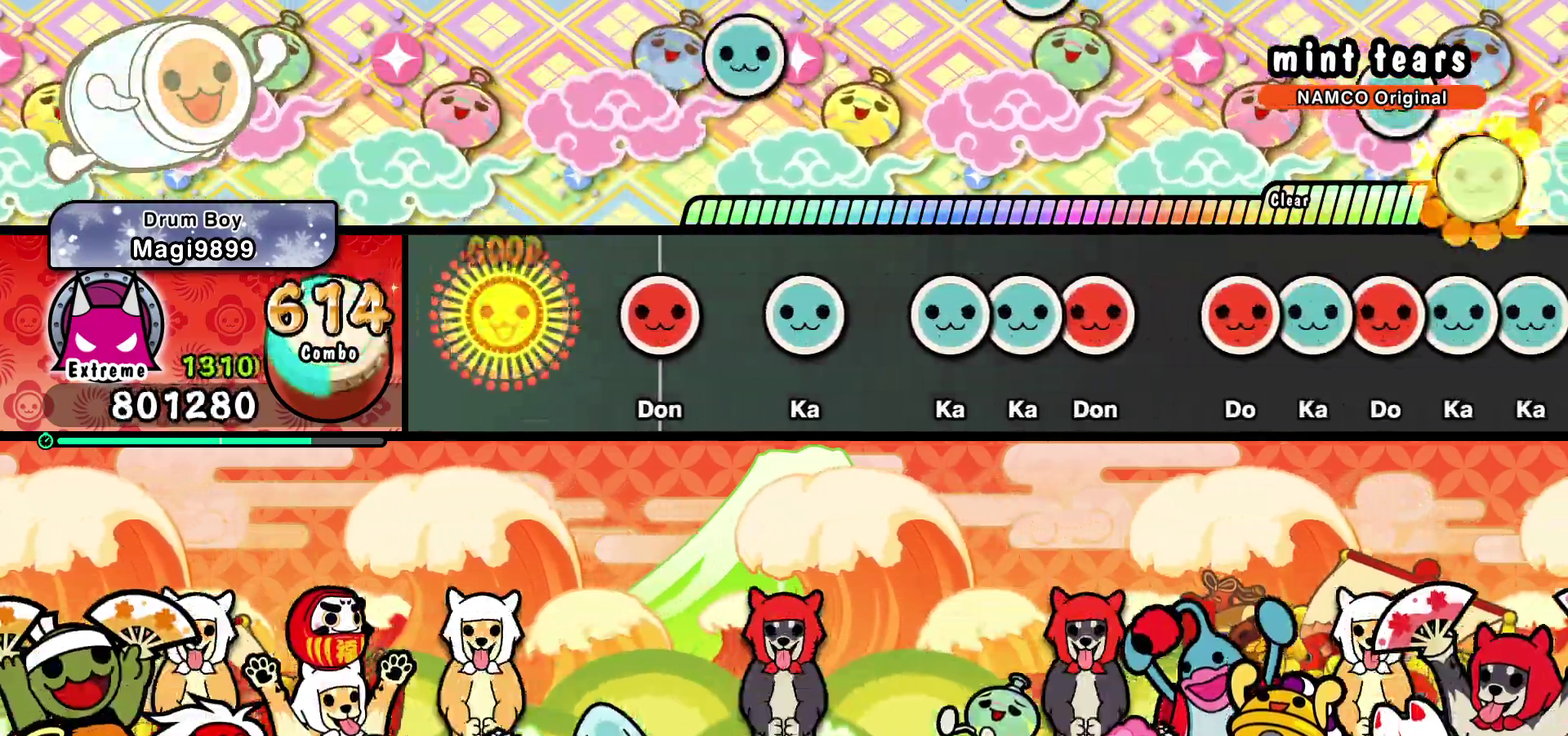
{"buttons": ["TRIANGLE"], "events": [[17, "DPAD_UP", "up"], [83, "TRIANGLE", "up"], [150, "SQUARE", "down"], [233, "SQUARE", "up"], [317, "TRIANGLE", "down"], [400, "TRIANGLE", "up"], [483, "TRIANGLE", "down"]]}
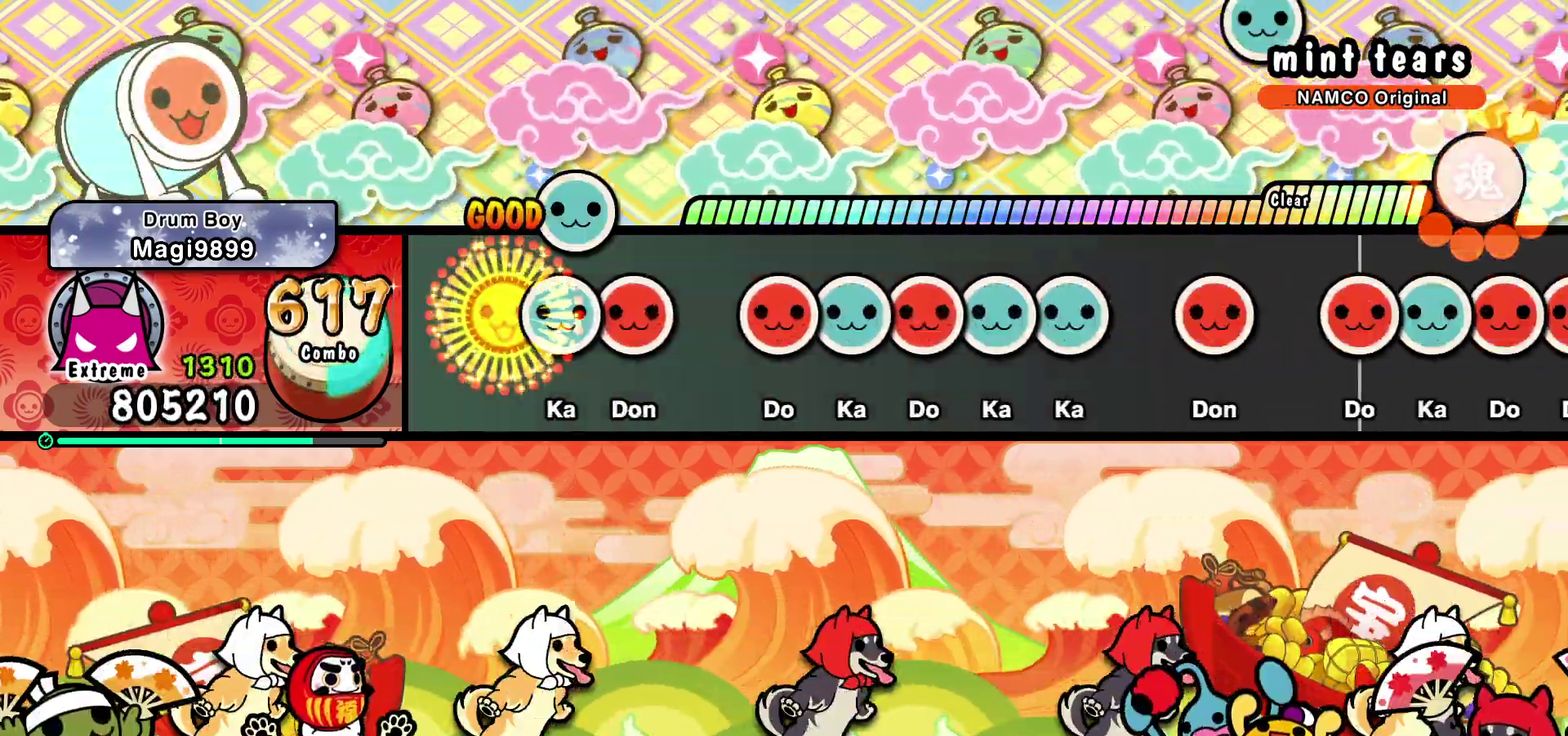
{"buttons": ["SQUARE"], "events": [[67, "DPAD_UP", "down"], [67, "TRIANGLE", "up"], [133, "SQUARE", "down"], [150, "DPAD_UP", "up"], [217, "SQUARE", "up"], [300, "SQUARE", "down"], [383, "DPAD_UP", "down"], [383, "SQUARE", "up"], [467, "DPAD_UP", "up"], [467, "SQUARE", "down"]]}
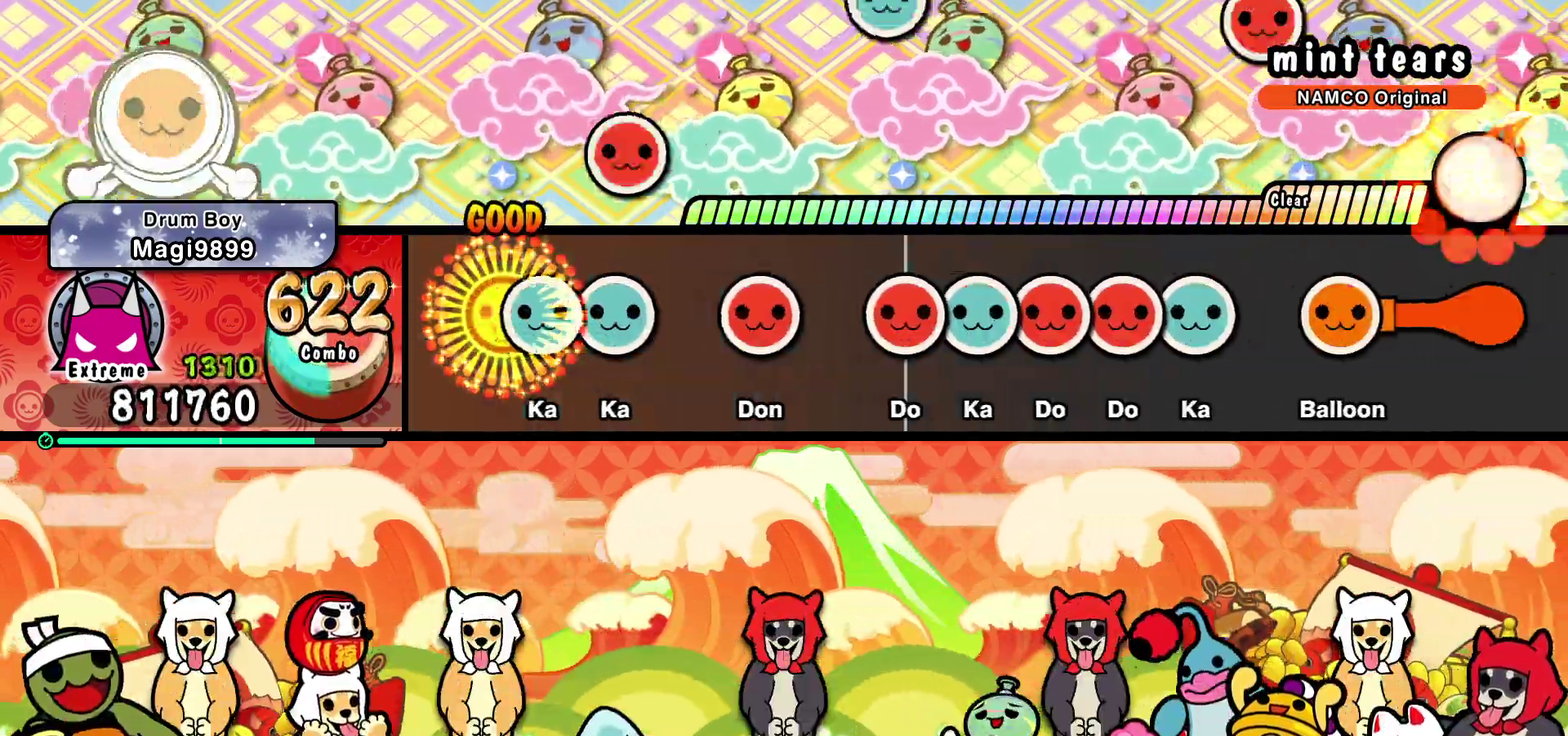
{"buttons": ["SQUARE"], "events": [[33, "SQUARE", "up"], [50, "DPAD_UP", "down"], [117, "TRIANGLE", "down"], [133, "DPAD_UP", "up"], [200, "TRIANGLE", "up"], [283, "SQUARE", "down"], [350, "SQUARE", "up"], [433, "SQUARE", "down"]]}
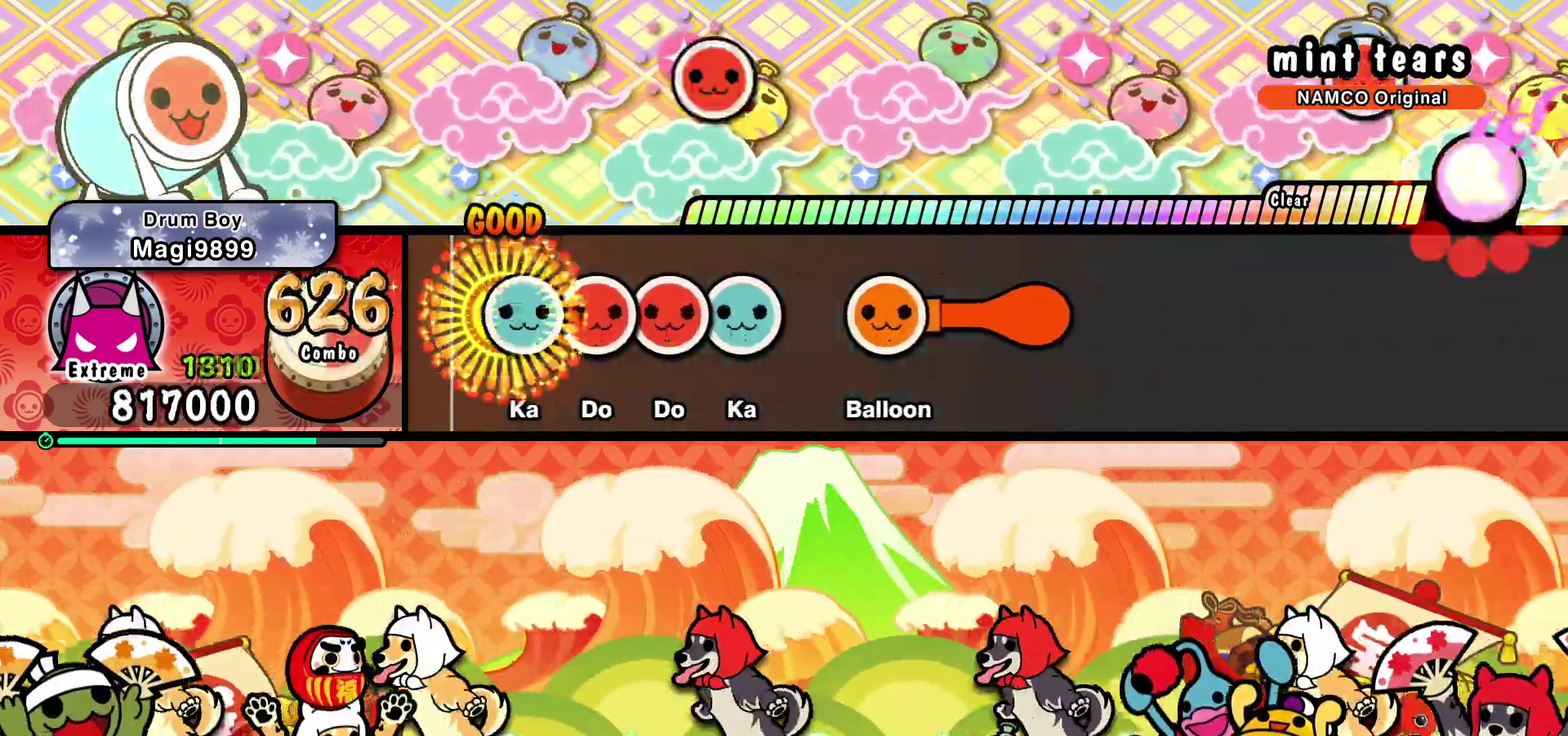
{"buttons": ["DPAD_DOWN", "DPAD_RIGHT"], "events": [[33, "DPAD_UP", "down"], [33, "SQUARE", "up"], [100, "SQUARE", "down"], [117, "DPAD_UP", "up"], [183, "DPAD_RIGHT", "down"], [183, "SQUARE", "up"], [267, "DPAD_RIGHT", "up"], [267, "TRIANGLE", "down"], [333, "TRIANGLE", "up"], [417, "CROSS", "down"], [433, "SQUARE", "down"], [483, "CROSS", "up"], [483, "DPAD_DOWN", "down"], [483, "DPAD_RIGHT", "down"], [483, "SQUARE", "up"]]}
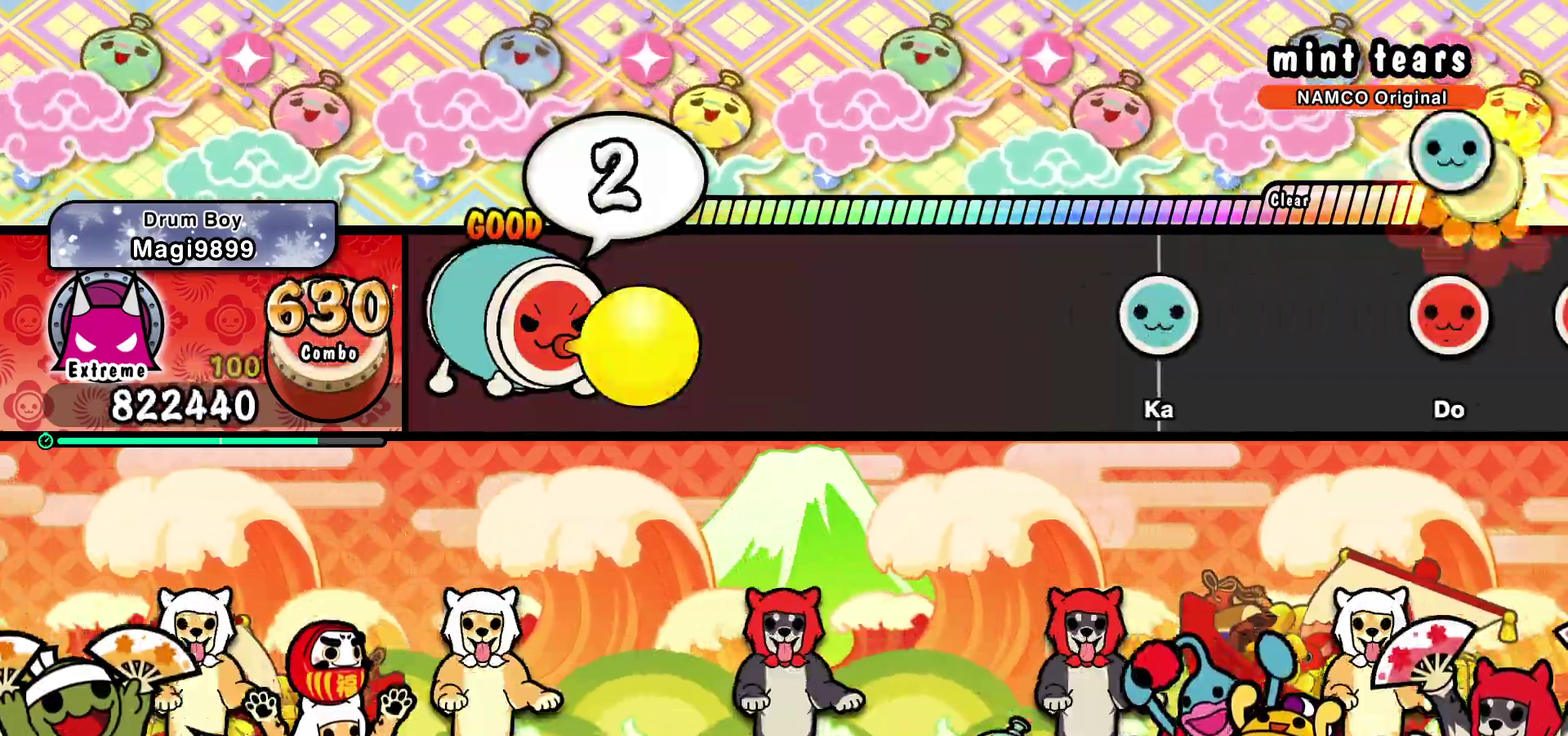
{"buttons": [], "events": [[50, "CROSS", "down"], [50, "SQUARE", "down"], [67, "DPAD_DOWN", "up"], [67, "DPAD_RIGHT", "up"], [117, "CROSS", "up"], [117, "DPAD_DOWN", "down"], [117, "DPAD_RIGHT", "down"], [117, "SQUARE", "up"], [183, "CROSS", "down"], [200, "DPAD_RIGHT", "up"], [200, "SQUARE", "down"], [217, "DPAD_DOWN", "up"], [267, "SQUARE", "up"], [283, "CROSS", "up"]]}
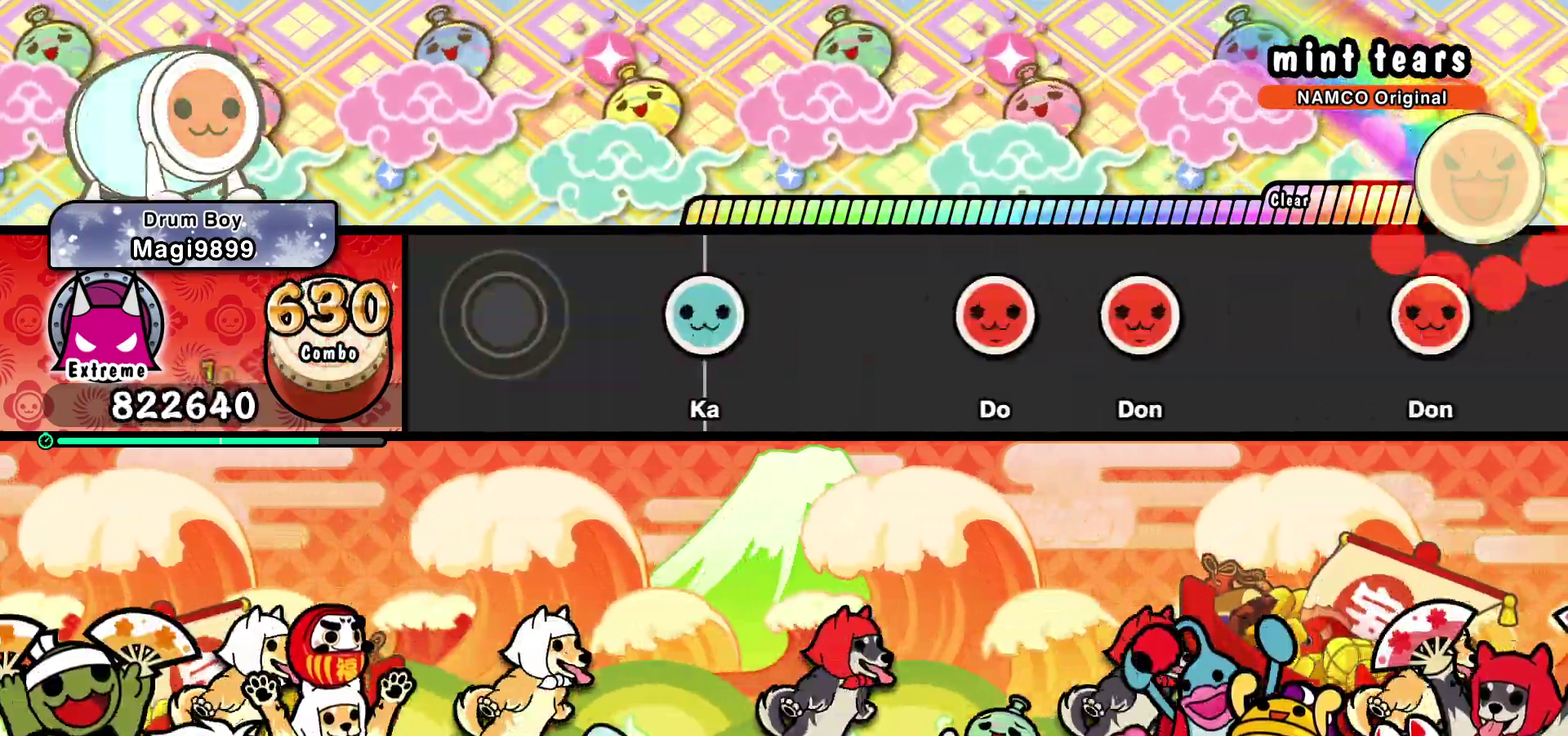
{"buttons": [], "events": [[233, "TRIANGLE", "down"], [317, "TRIANGLE", "up"]]}
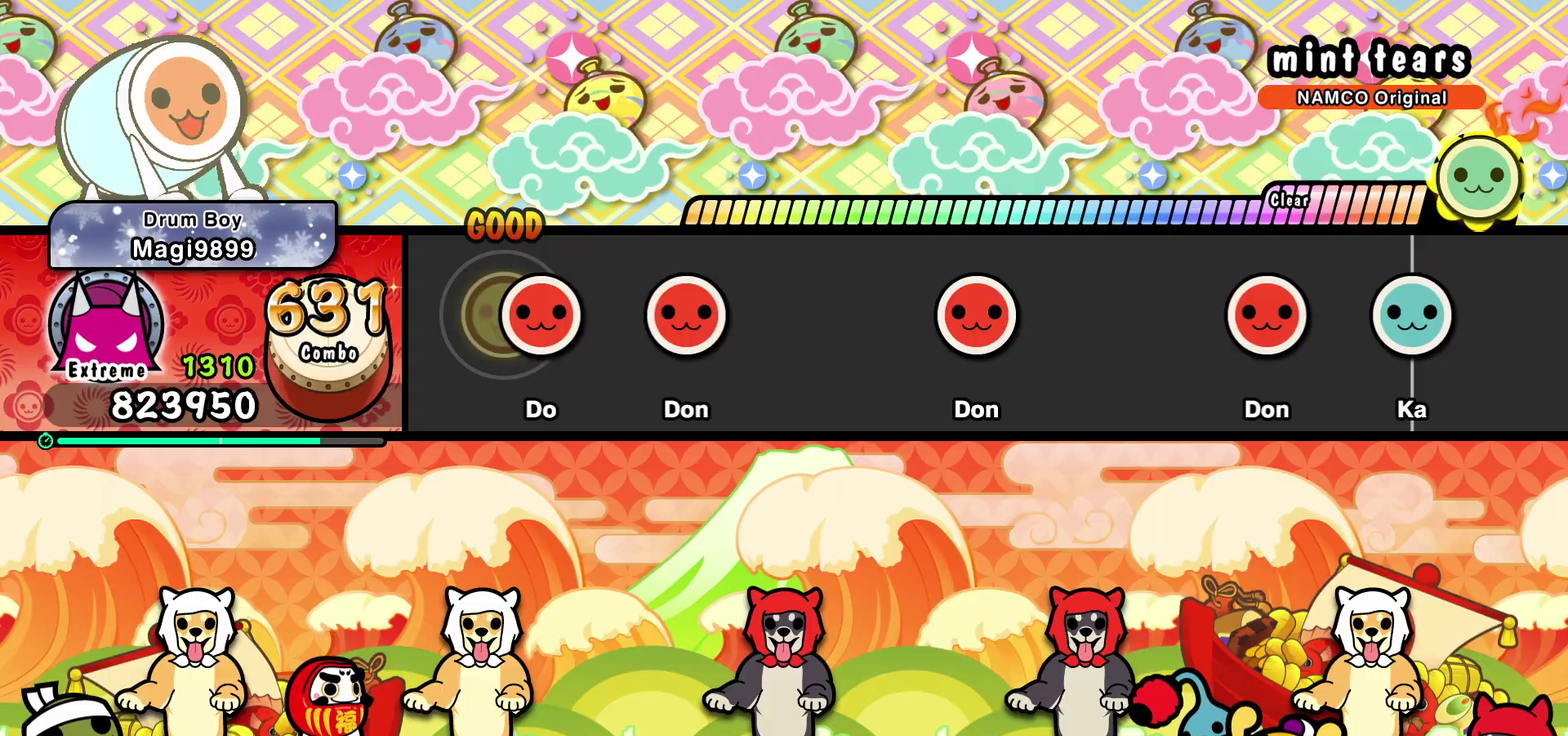
{"buttons": [], "events": [[50, "SQUARE", "down"], [117, "SQUARE", "up"], [217, "SQUARE", "down"], [283, "SQUARE", "up"]]}
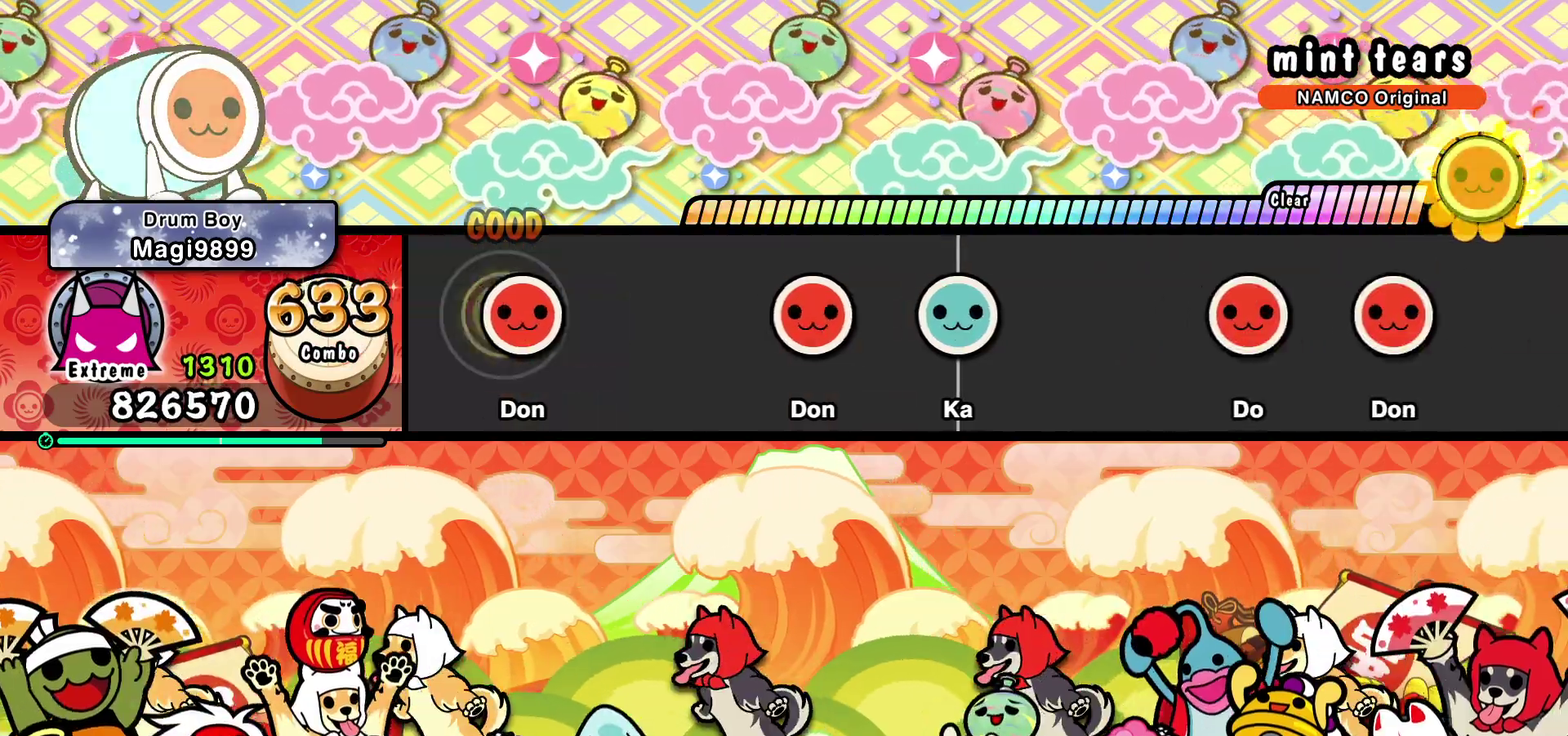
{"buttons": ["TRIANGLE"], "events": [[33, "SQUARE", "down"], [100, "SQUARE", "up"], [333, "SQUARE", "down"], [400, "SQUARE", "up"], [500, "TRIANGLE", "down"]]}
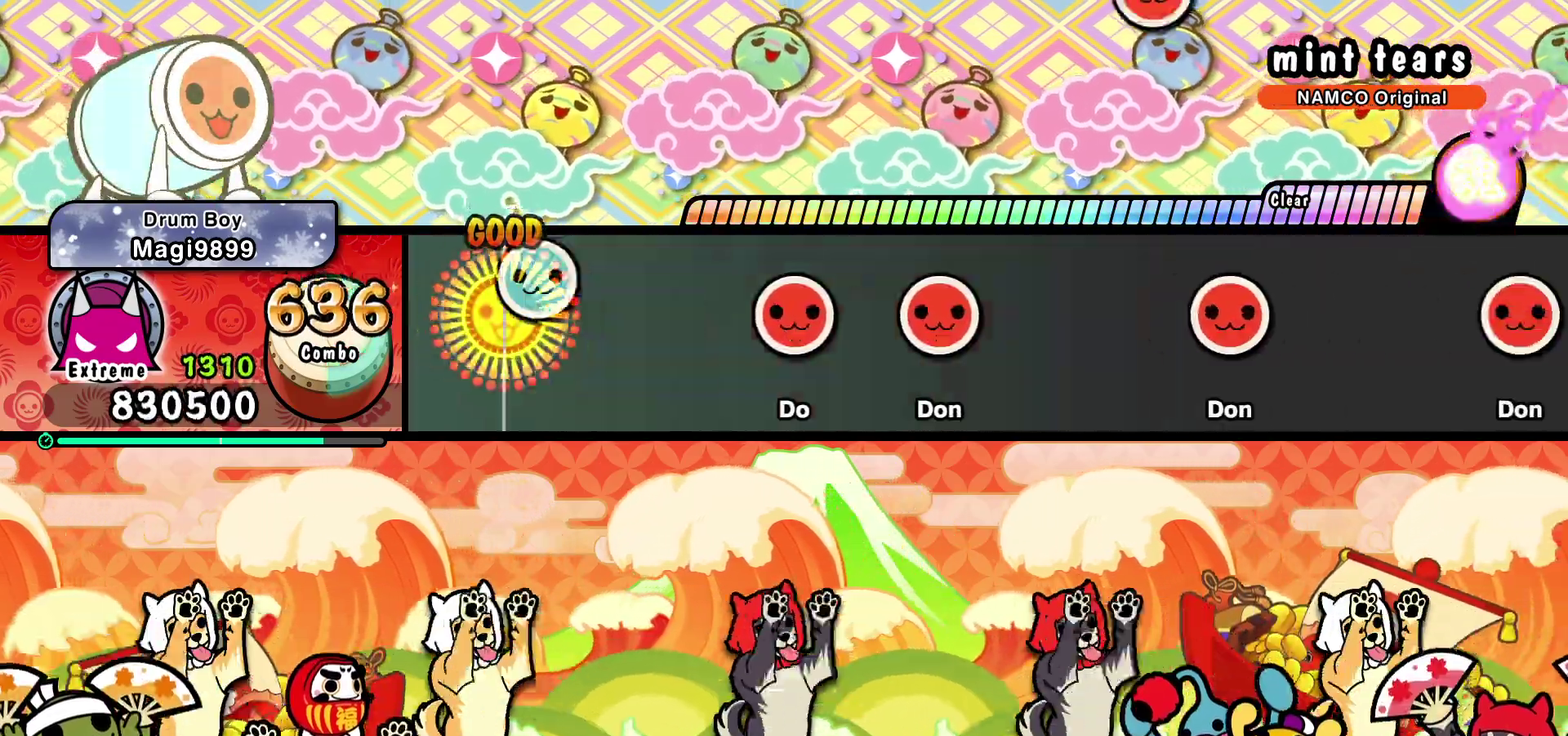
{"buttons": ["SQUARE"], "events": [[83, "TRIANGLE", "up"], [317, "SQUARE", "down"], [367, "SQUARE", "up"], [467, "SQUARE", "down"]]}
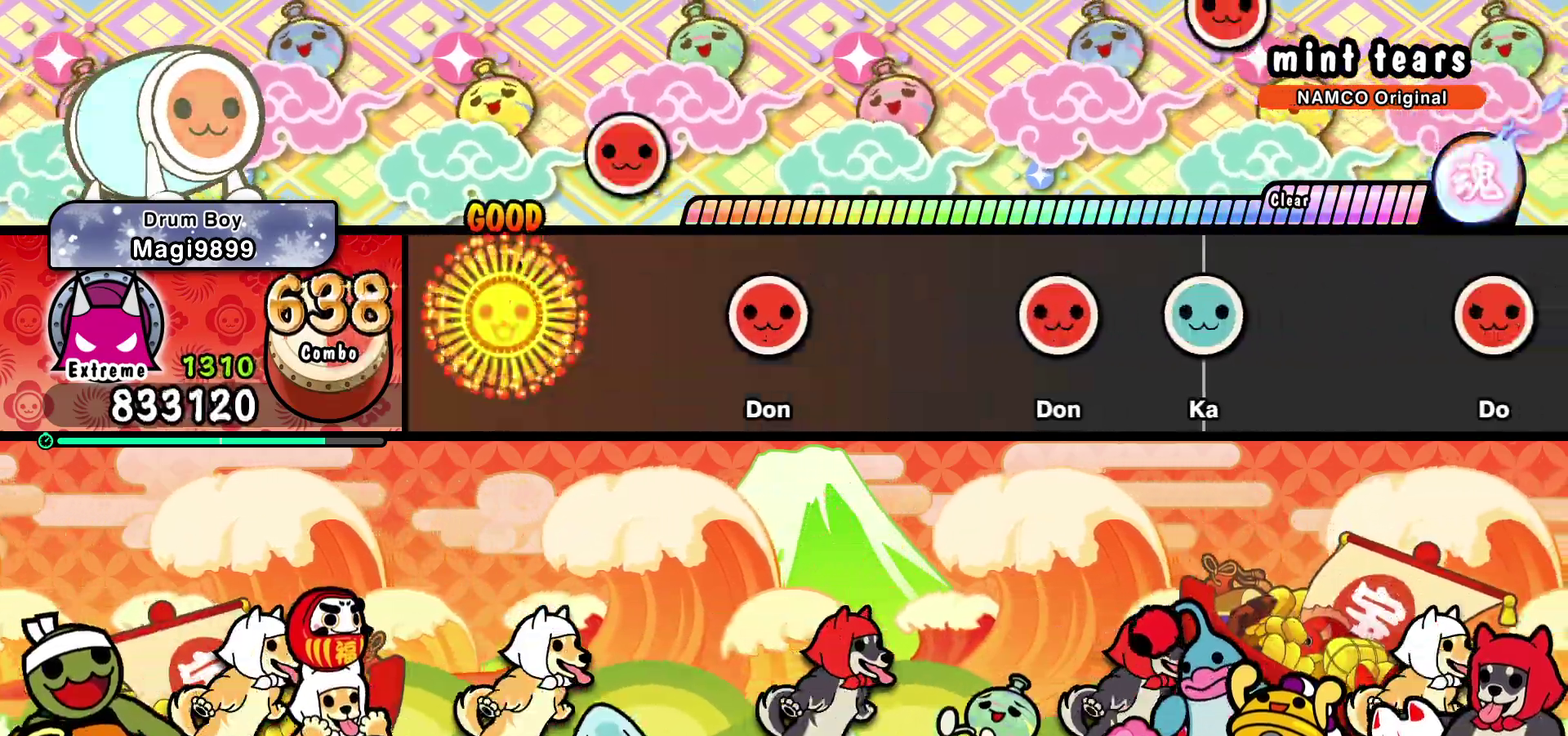
{"buttons": [], "events": [[50, "SQUARE", "up"], [283, "SQUARE", "down"], [367, "SQUARE", "up"]]}